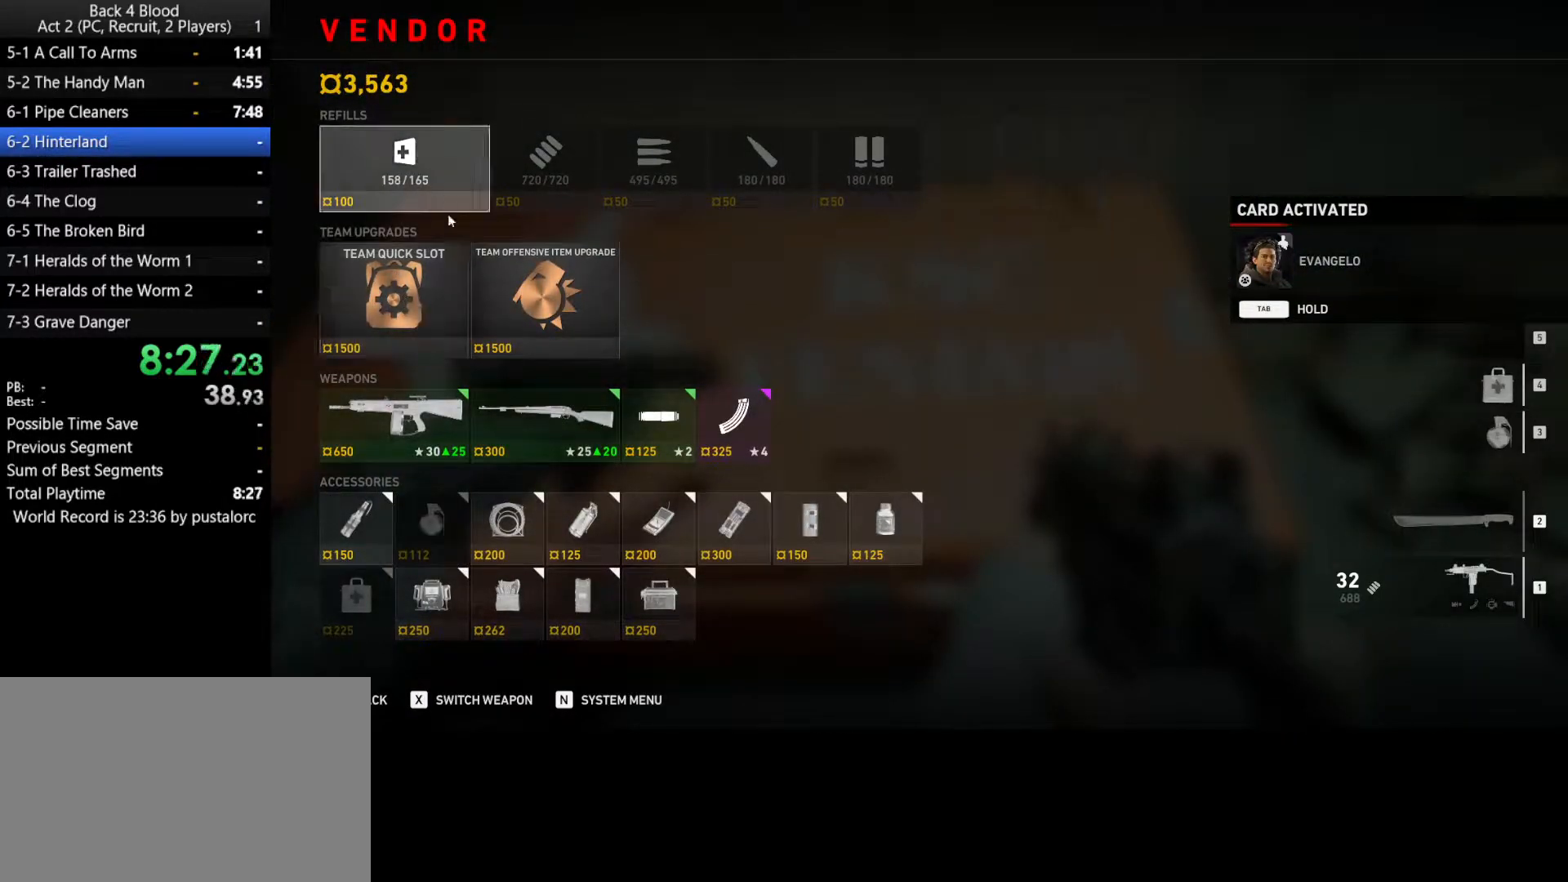
Gameplay with keyboard and mouse; each line is a JSON object with the keys and mouse buttons held at the frame after it. "events" lists presses ("down") and releases ("up") of "1", "2", "3", "4", "5", "a", "alt", "c", "ctrl", "d", "e", "f", "q", "r", "s", "shift", "space", "tab", "v", "w", "x", "z", "mouse_left", "mouse_middle", "mouse_right", "mouse_wheel_up" and "mouse_wheel_down" between this image and that frame as [ms after this image, input, new state], when the widget could be followed in between. "mouse_left", "mouse_middle", "mouse_right", "mouse_wheel_up", "mouse_wheel_down" = the "left", "middle", "right", "wheel_up", "wheel_down" buttons of the "mouse" list. No other keys are recorded. Mouse movement is not recorded.
{"keys": [], "mouse": [], "events": []}
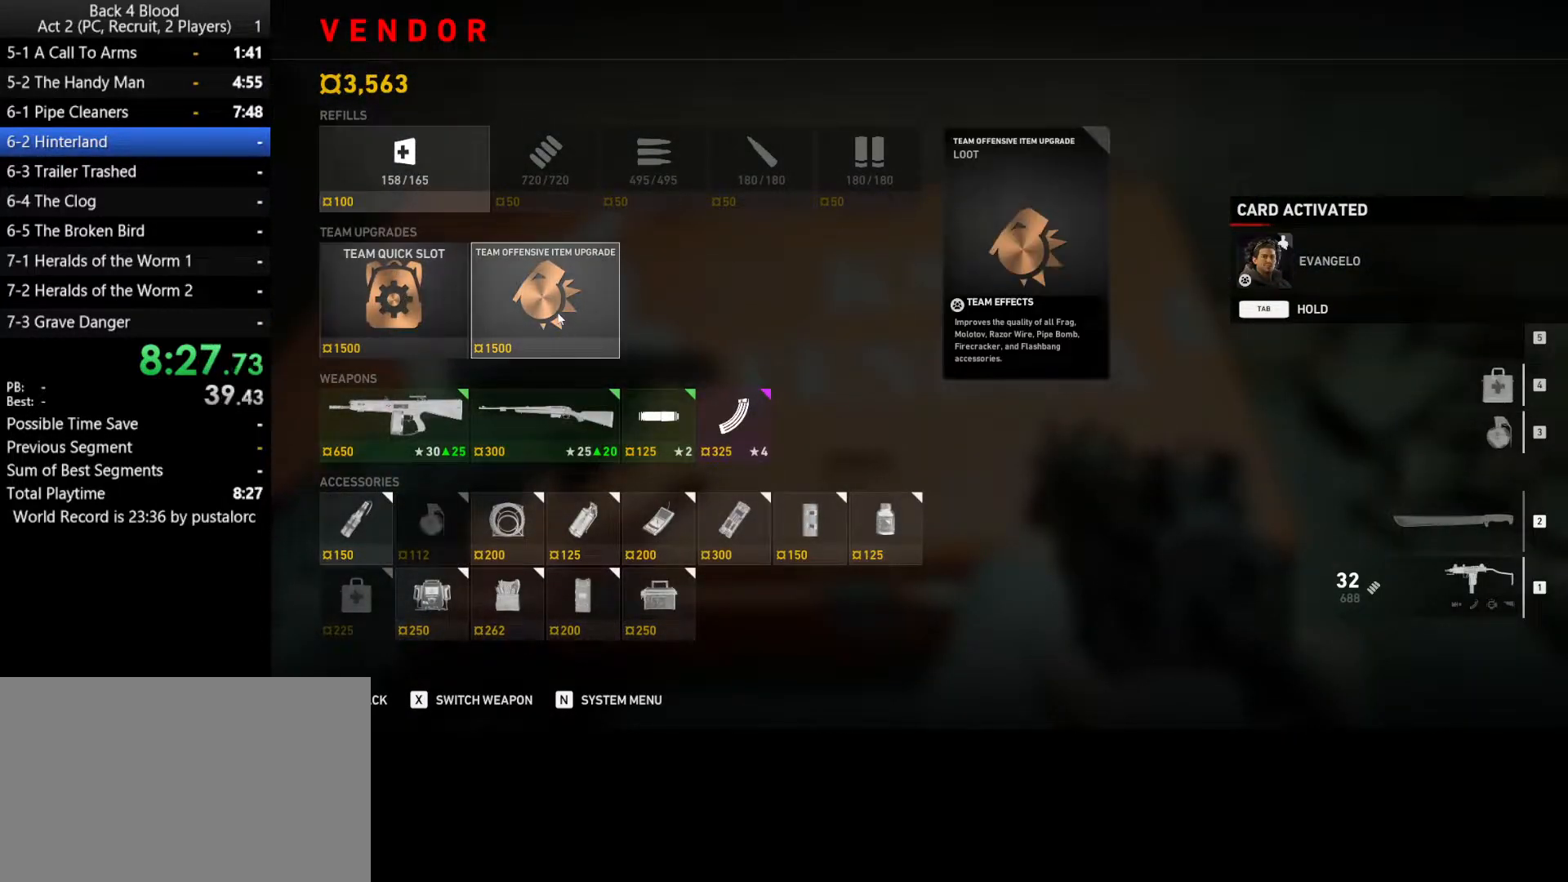
{"keys": ["w"], "mouse": [], "events": [[100, "mouse_left", "down"], [150, "mouse_left", "up"], [467, "w", "down"]]}
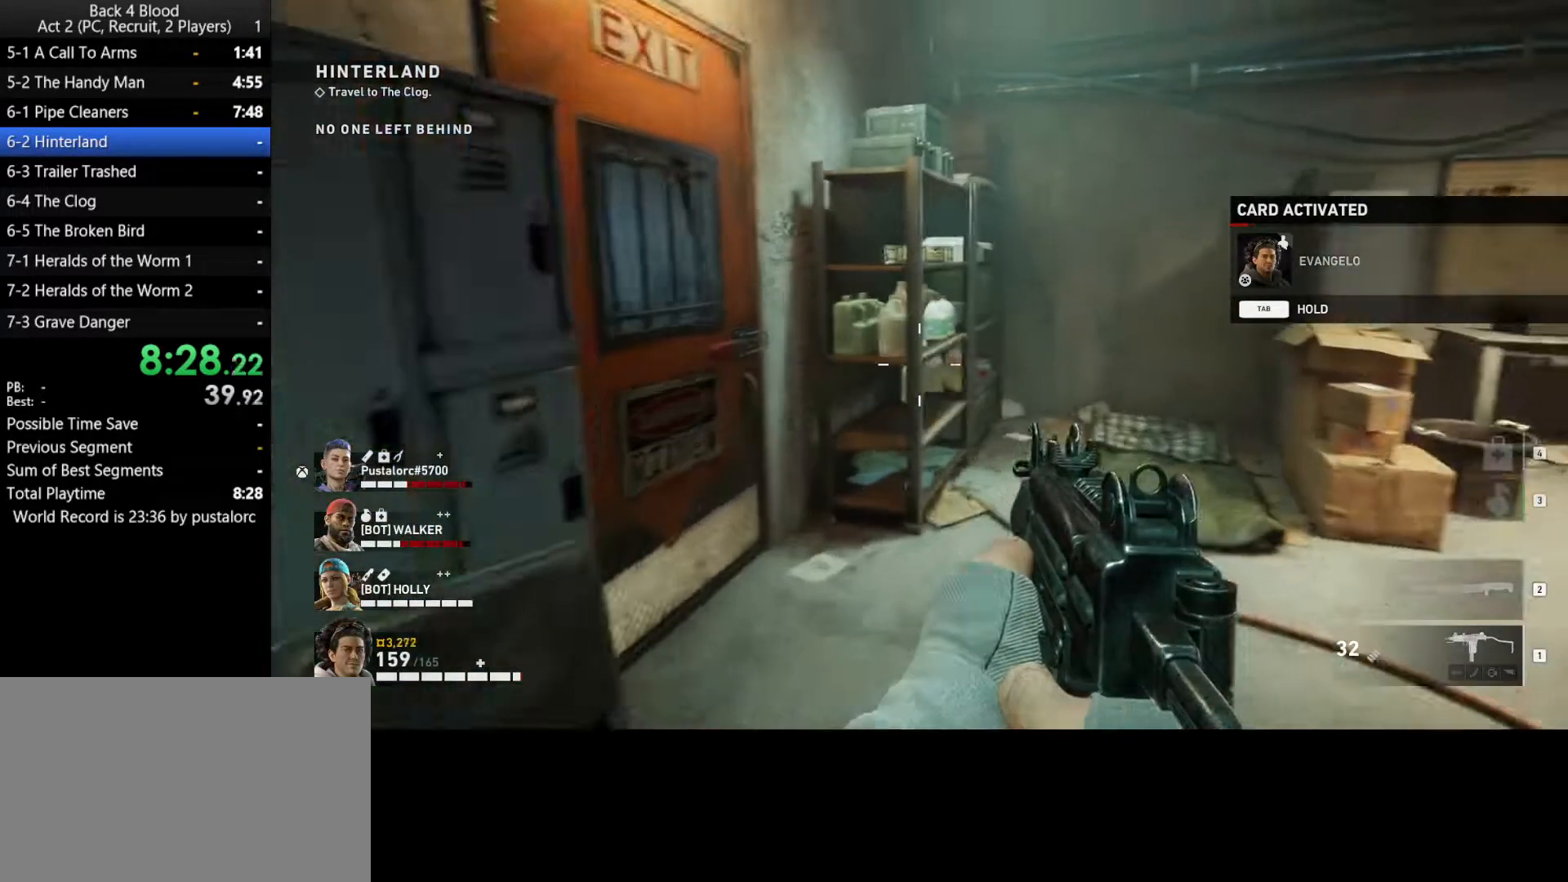
{"keys": ["e", "w"], "mouse": [], "events": [[67, "shift", "down"], [283, "e", "down"], [333, "e", "up"], [383, "shift", "up"], [433, "e", "down"]]}
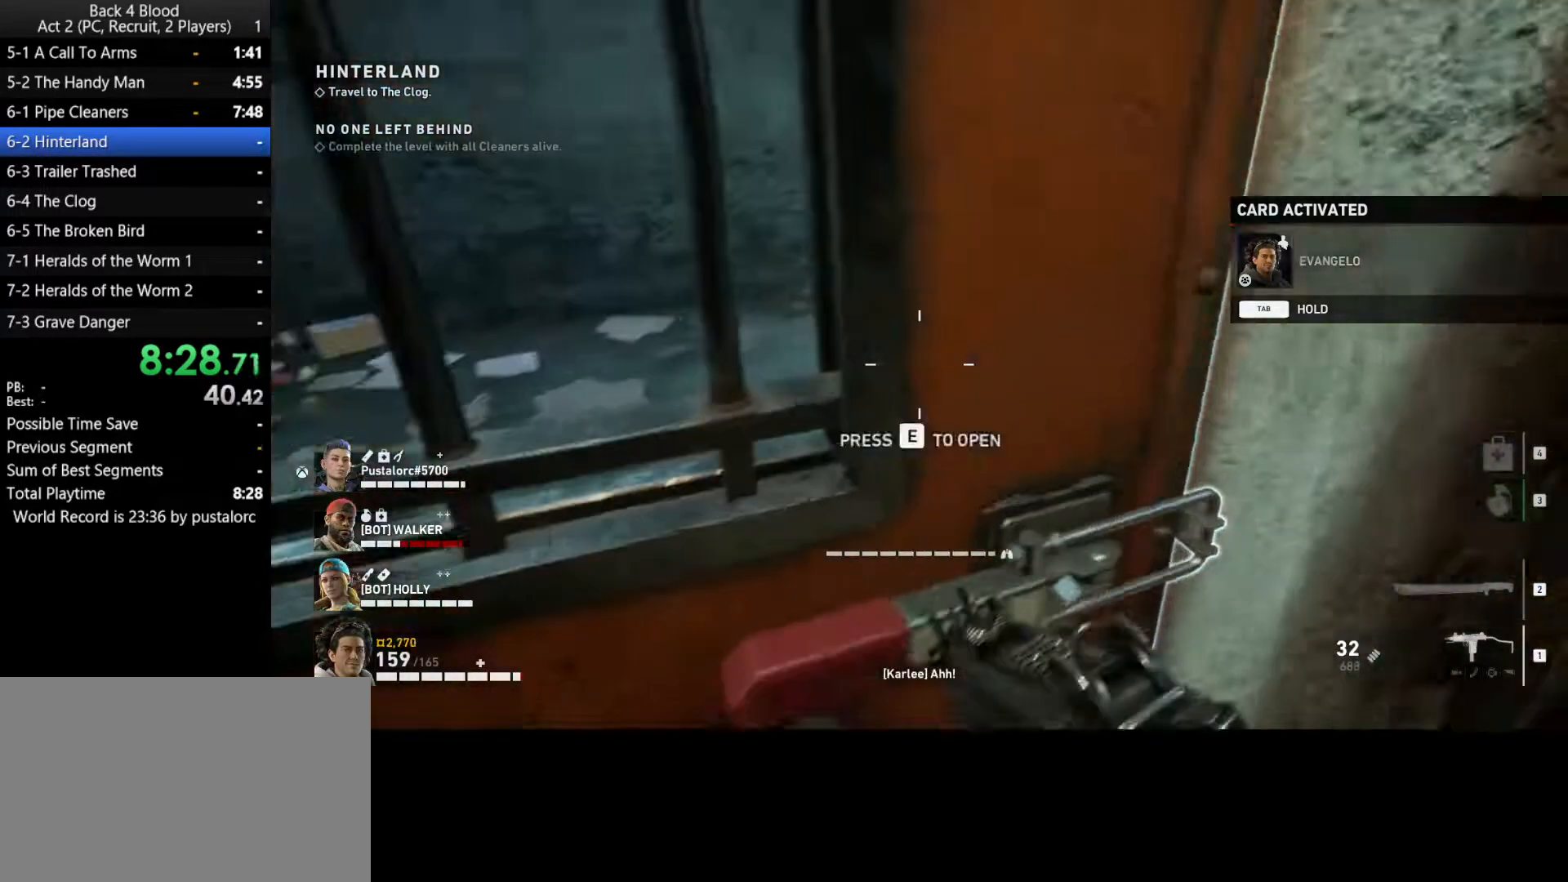
{"keys": ["w"], "mouse": [], "events": [[33, "e", "up"], [67, "e", "down"], [167, "e", "up"], [250, "e", "down"], [300, "e", "up"]]}
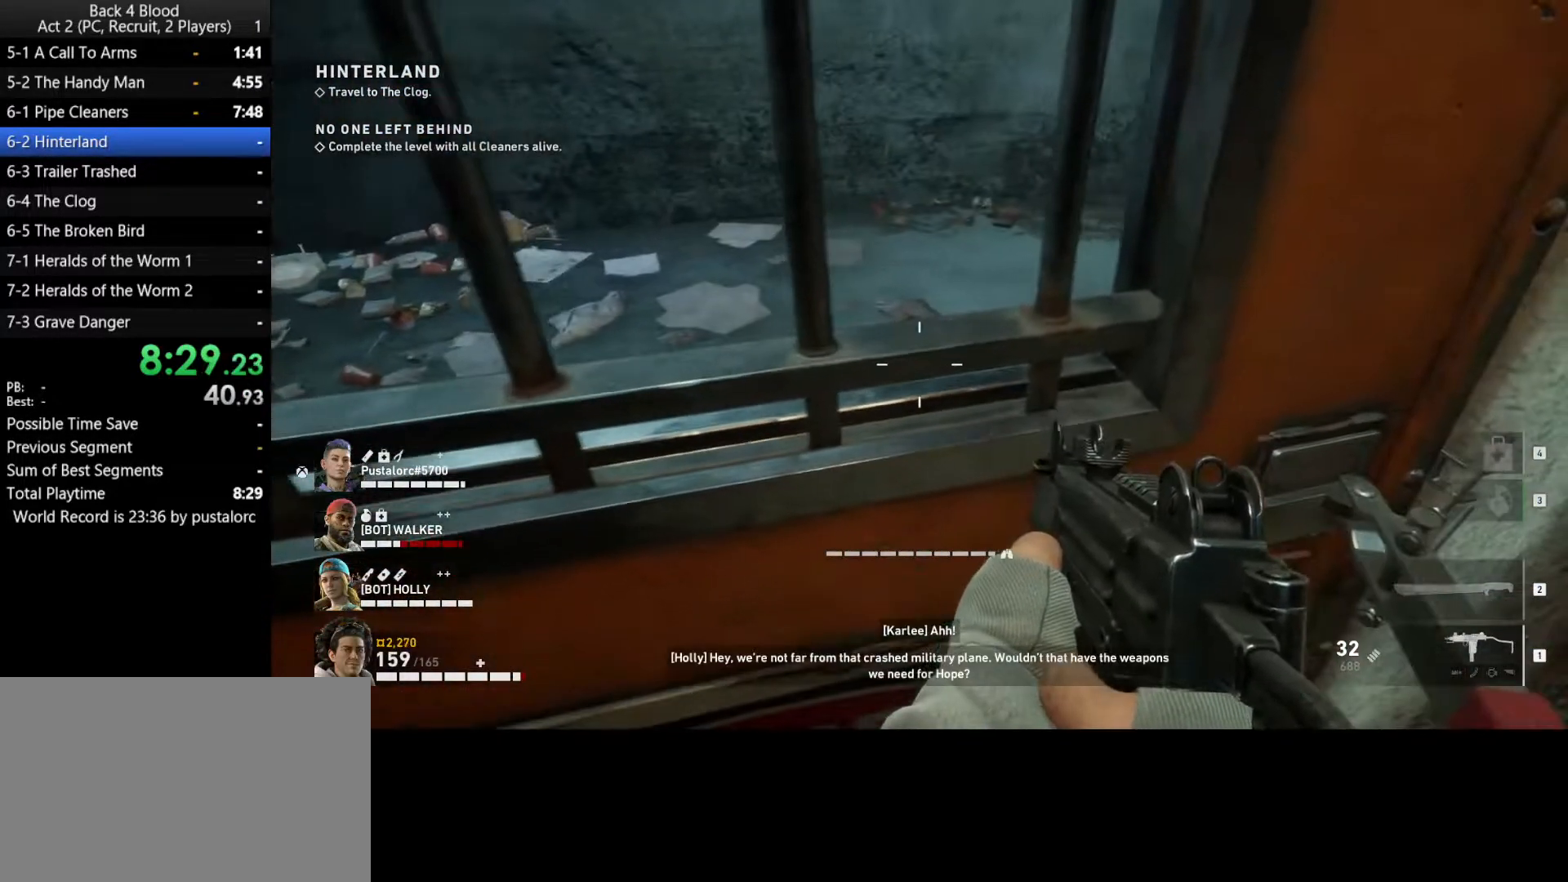
{"keys": ["w"], "mouse": [], "events": []}
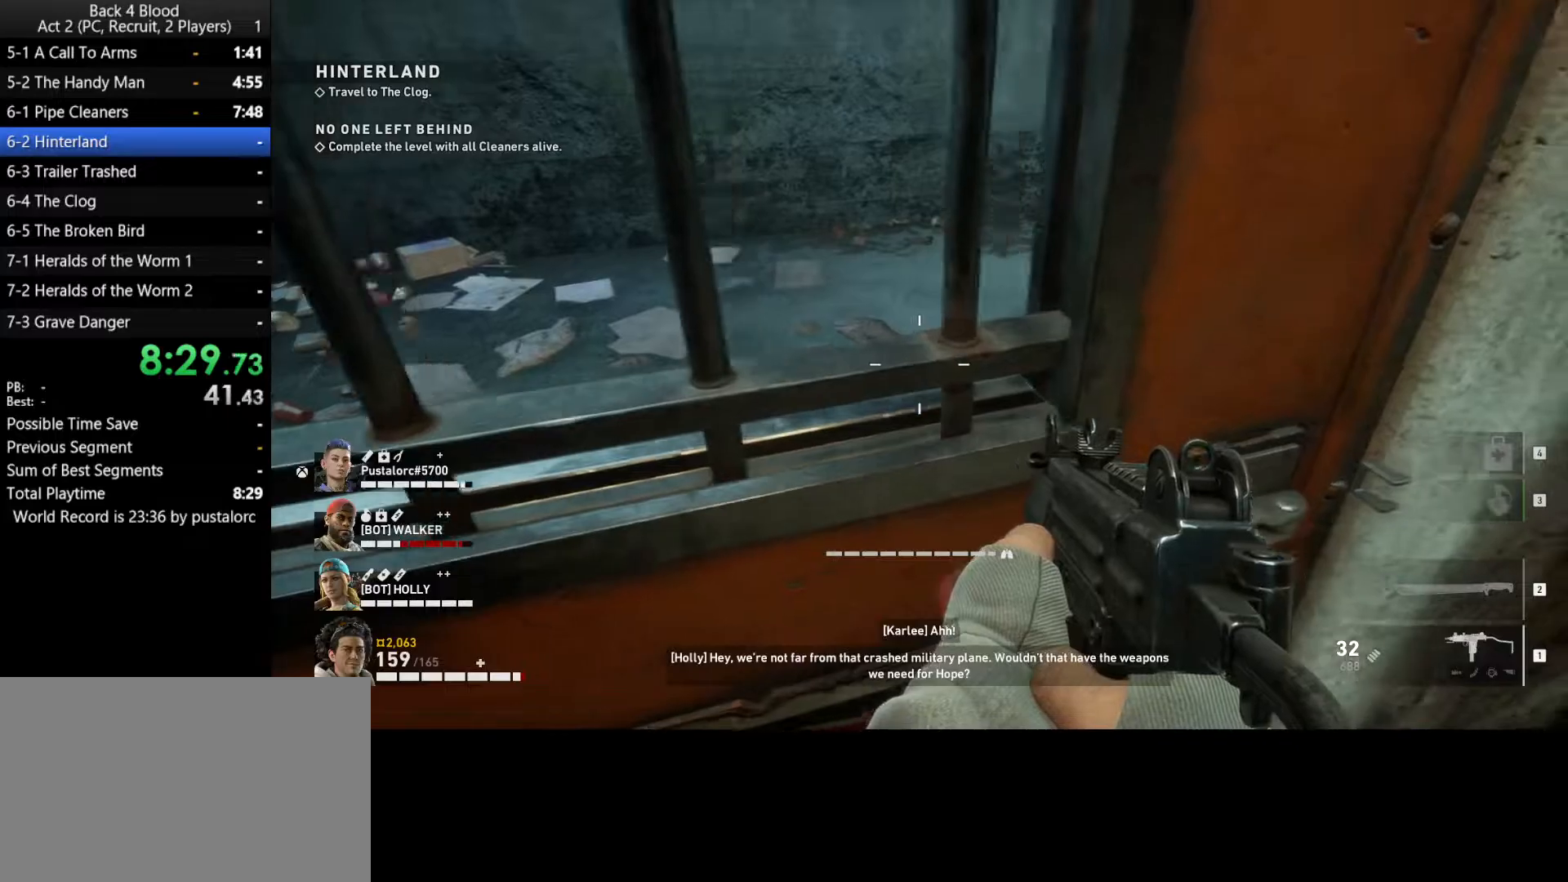
{"keys": ["shift", "w"], "mouse": [], "events": [[317, "shift", "down"]]}
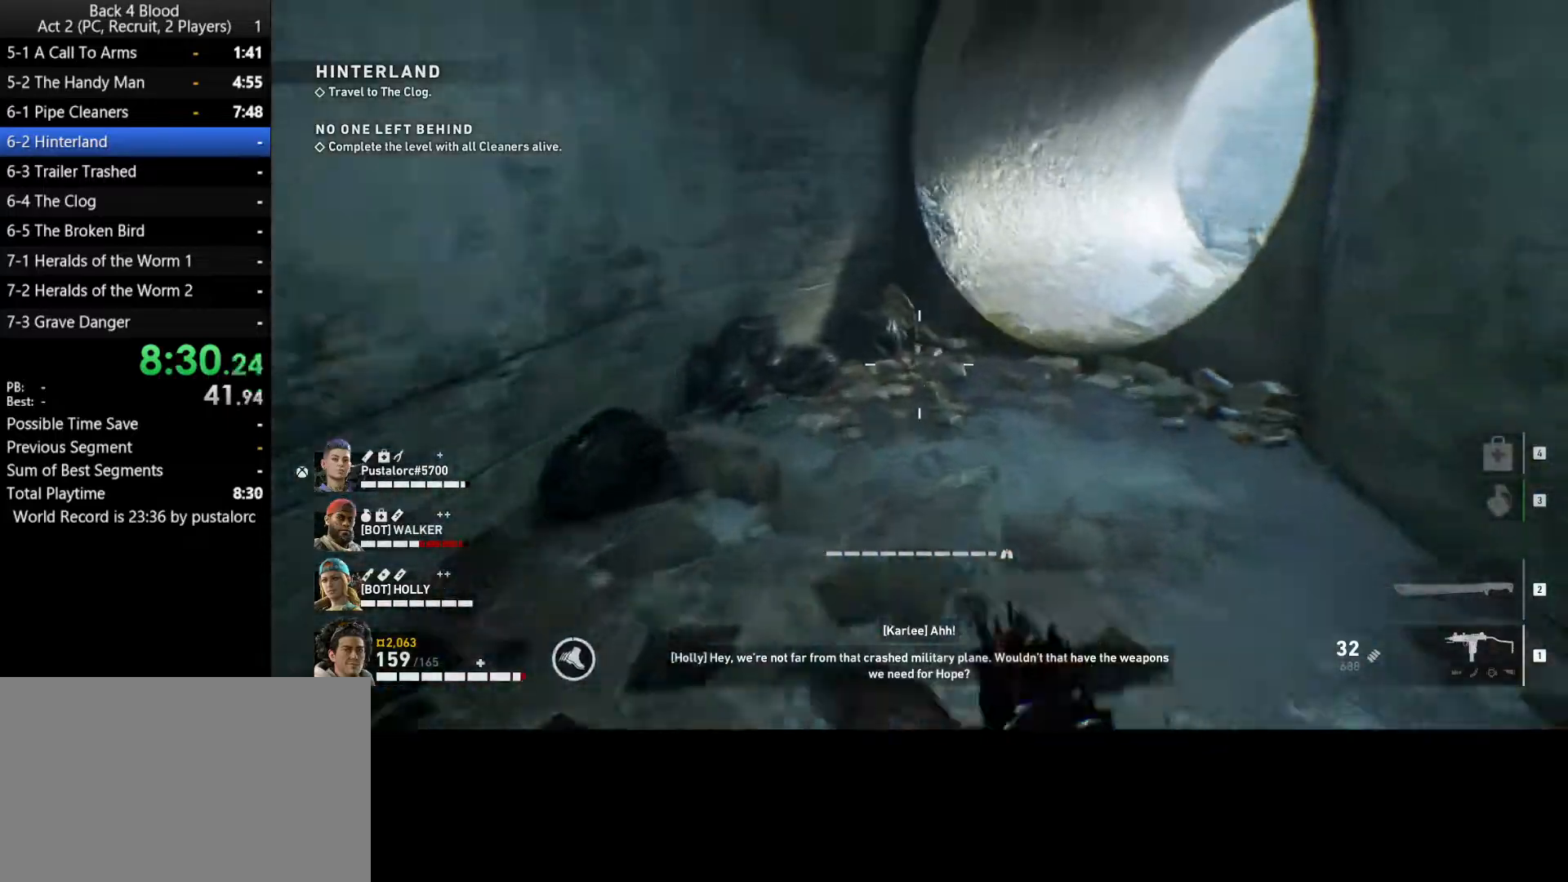
{"keys": ["shift", "w"], "mouse": [], "events": []}
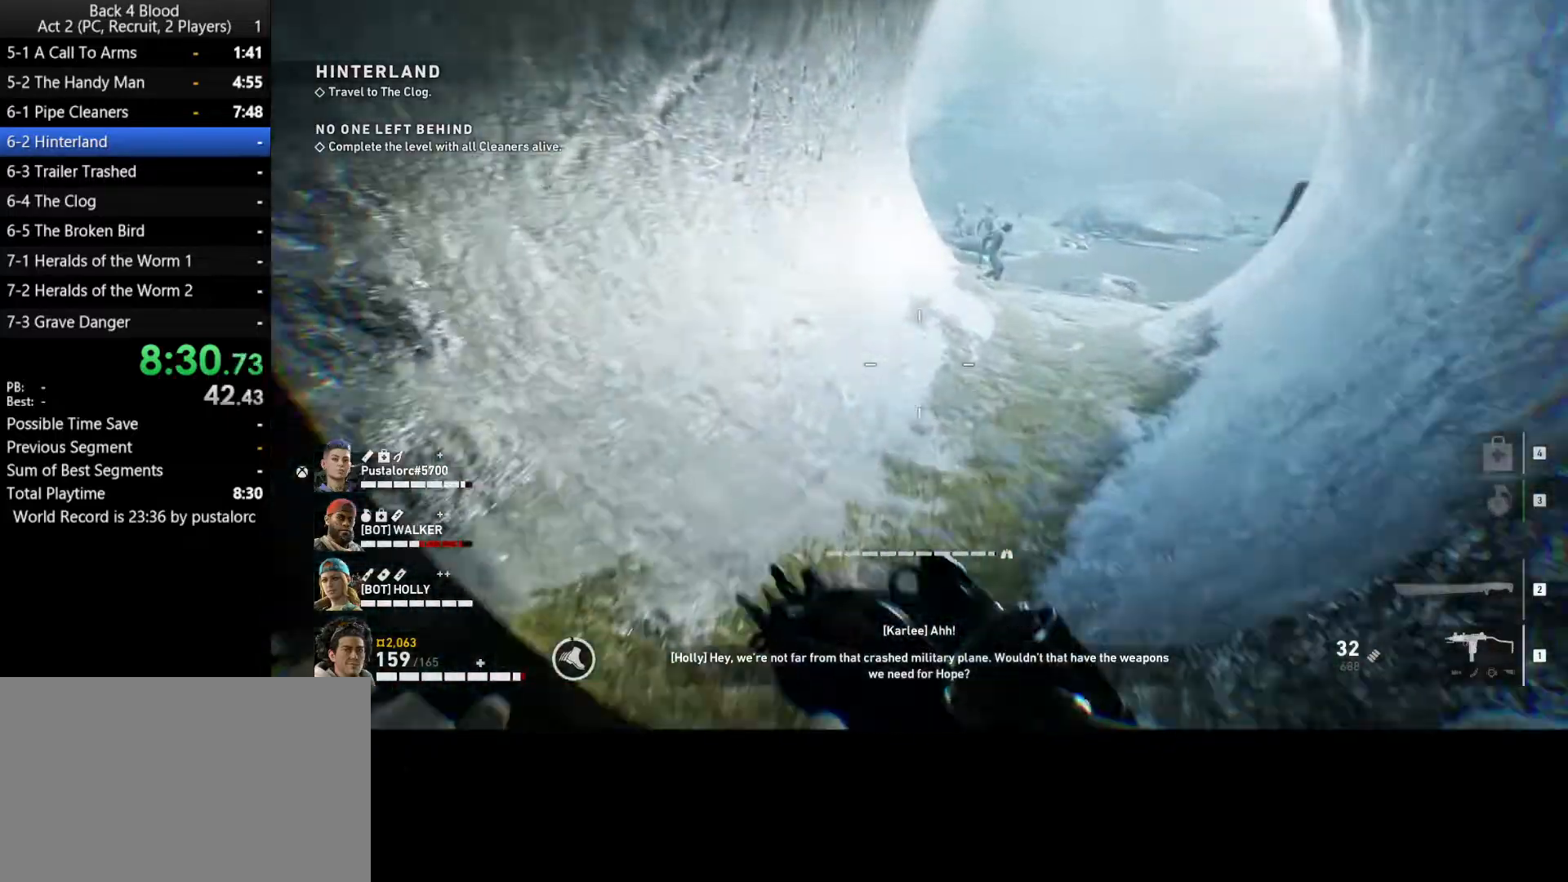
{"keys": ["shift", "w"], "mouse": [], "events": []}
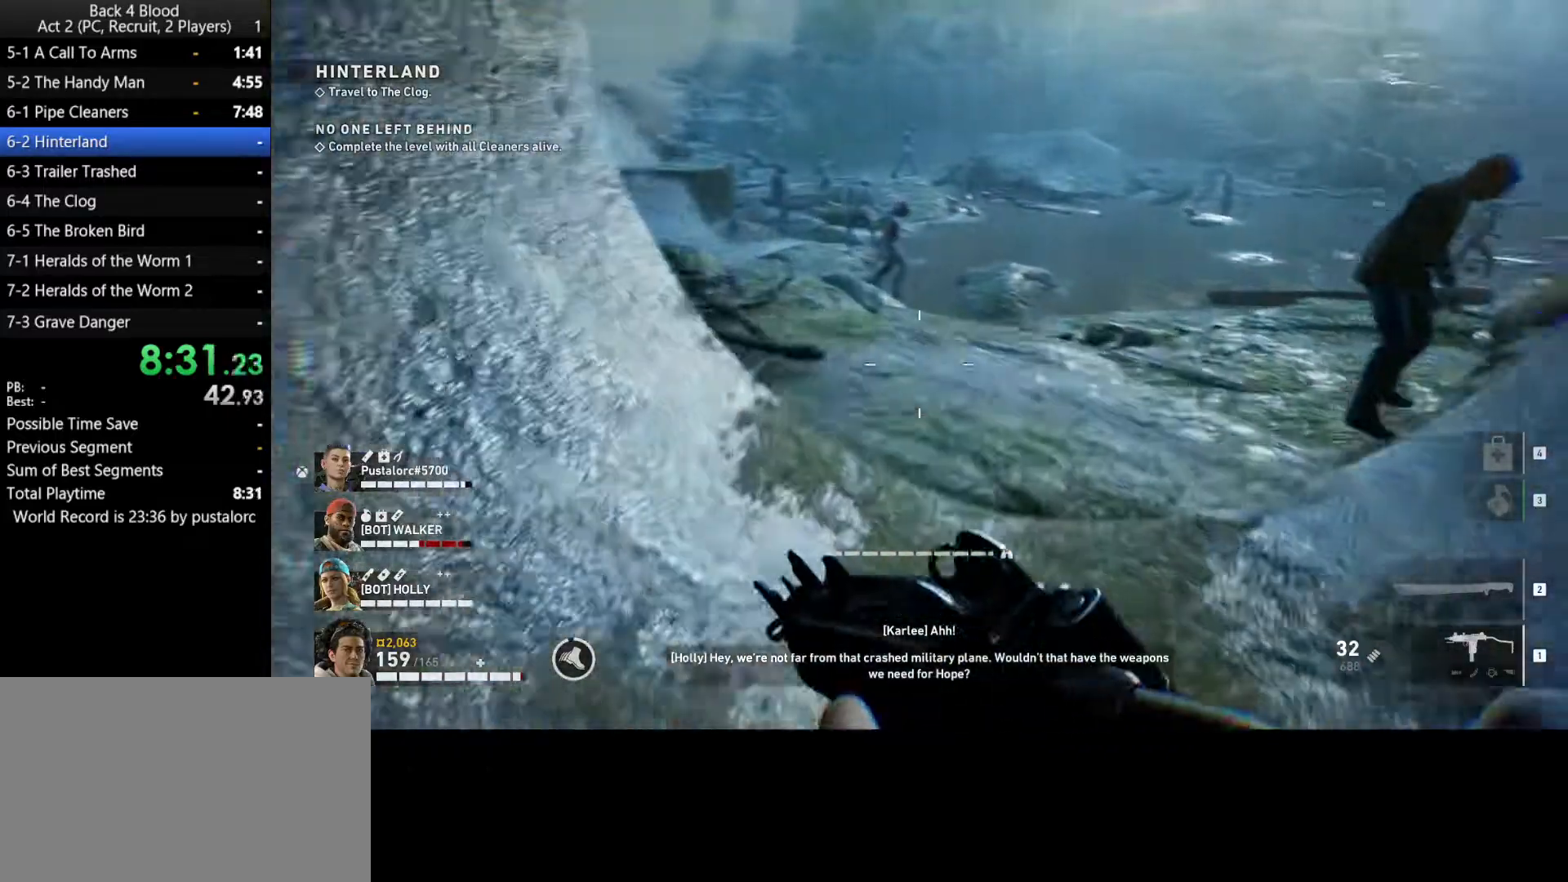
{"keys": ["shift", "w"], "mouse": [], "events": []}
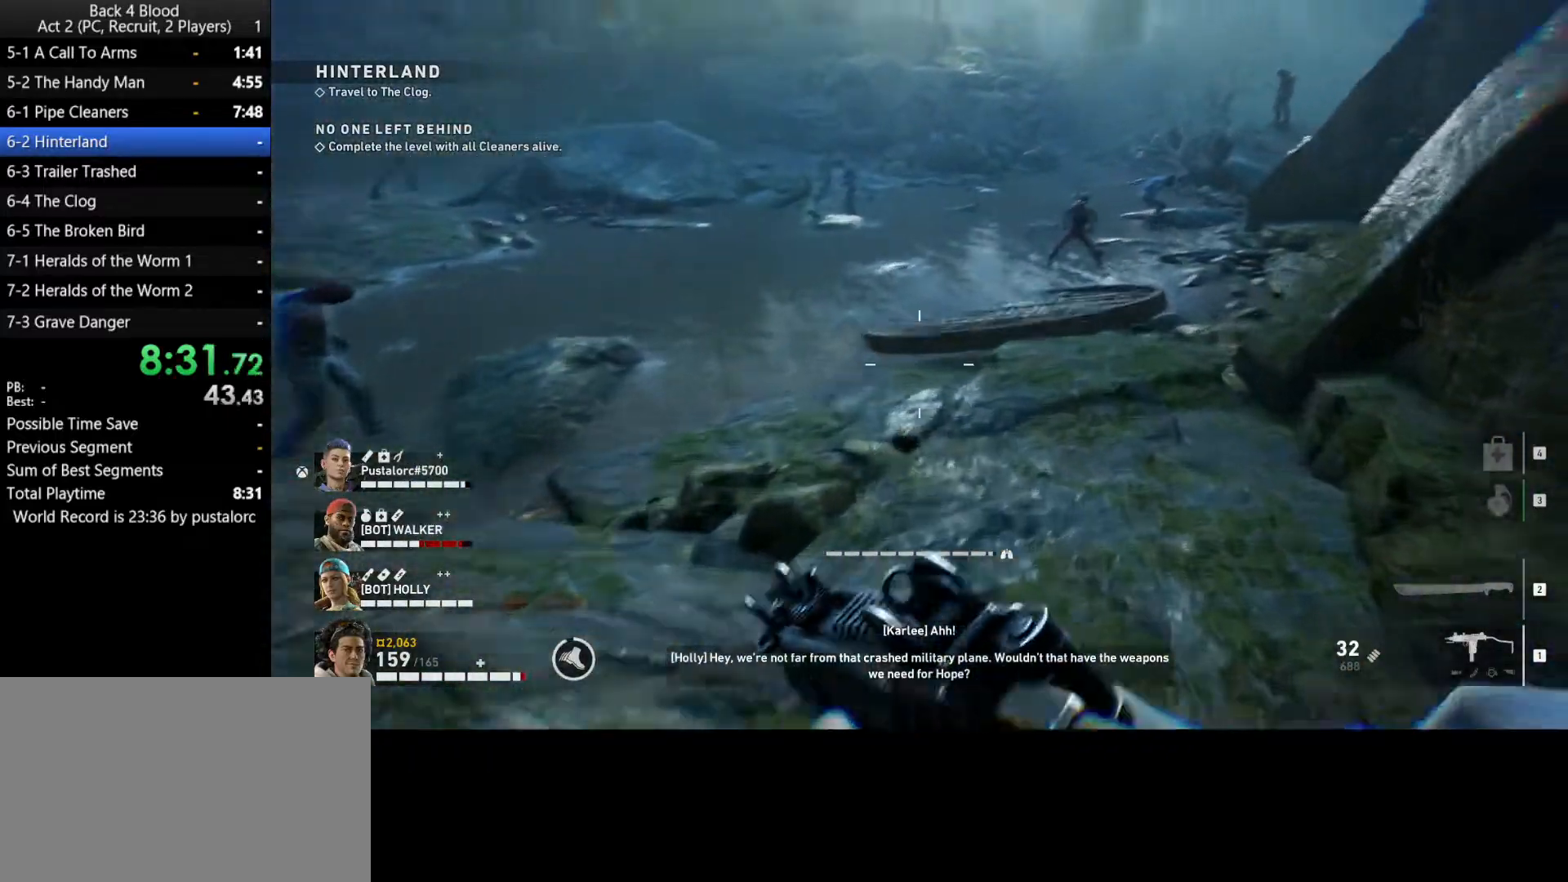
{"keys": ["shift", "w"], "mouse": [], "events": []}
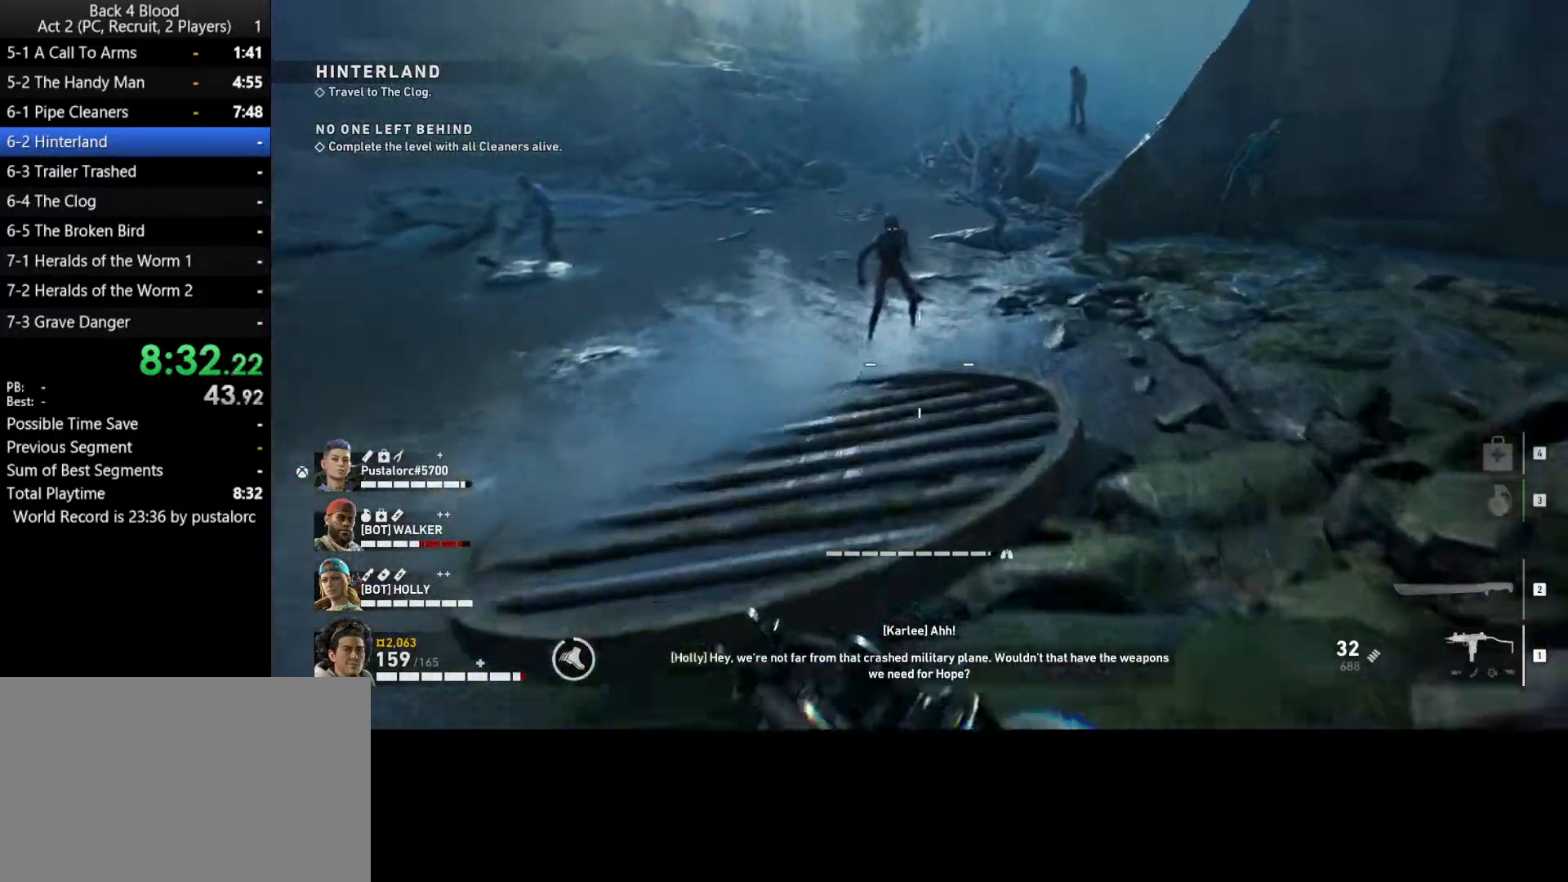
{"keys": ["space", "w"], "mouse": [], "events": [[183, "shift", "up"], [317, "space", "down"]]}
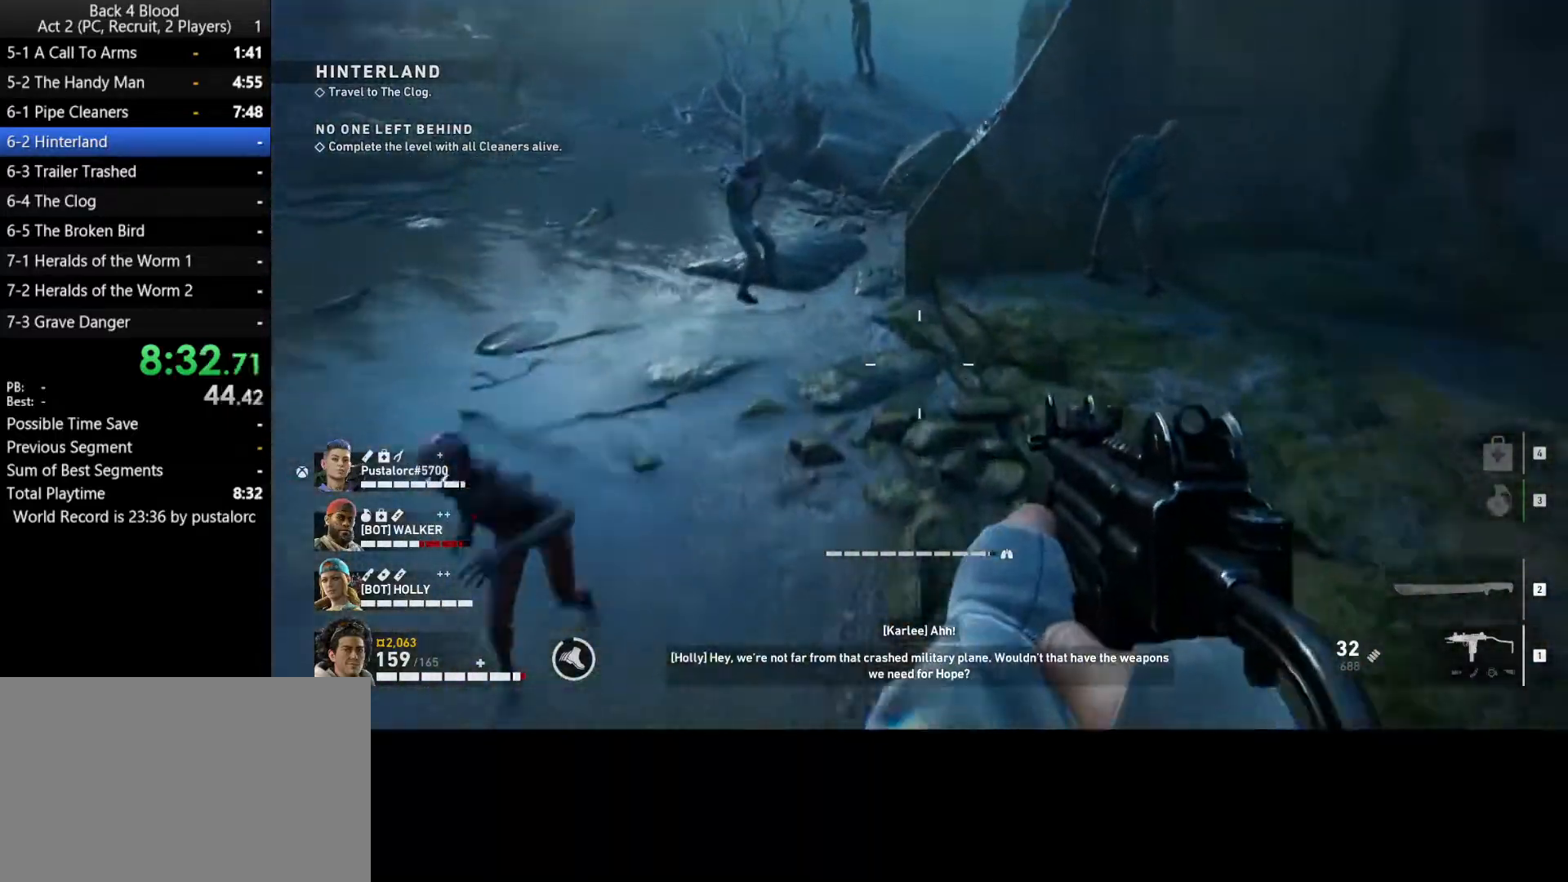
{"keys": ["w"], "mouse": [], "events": [[150, "space", "up"]]}
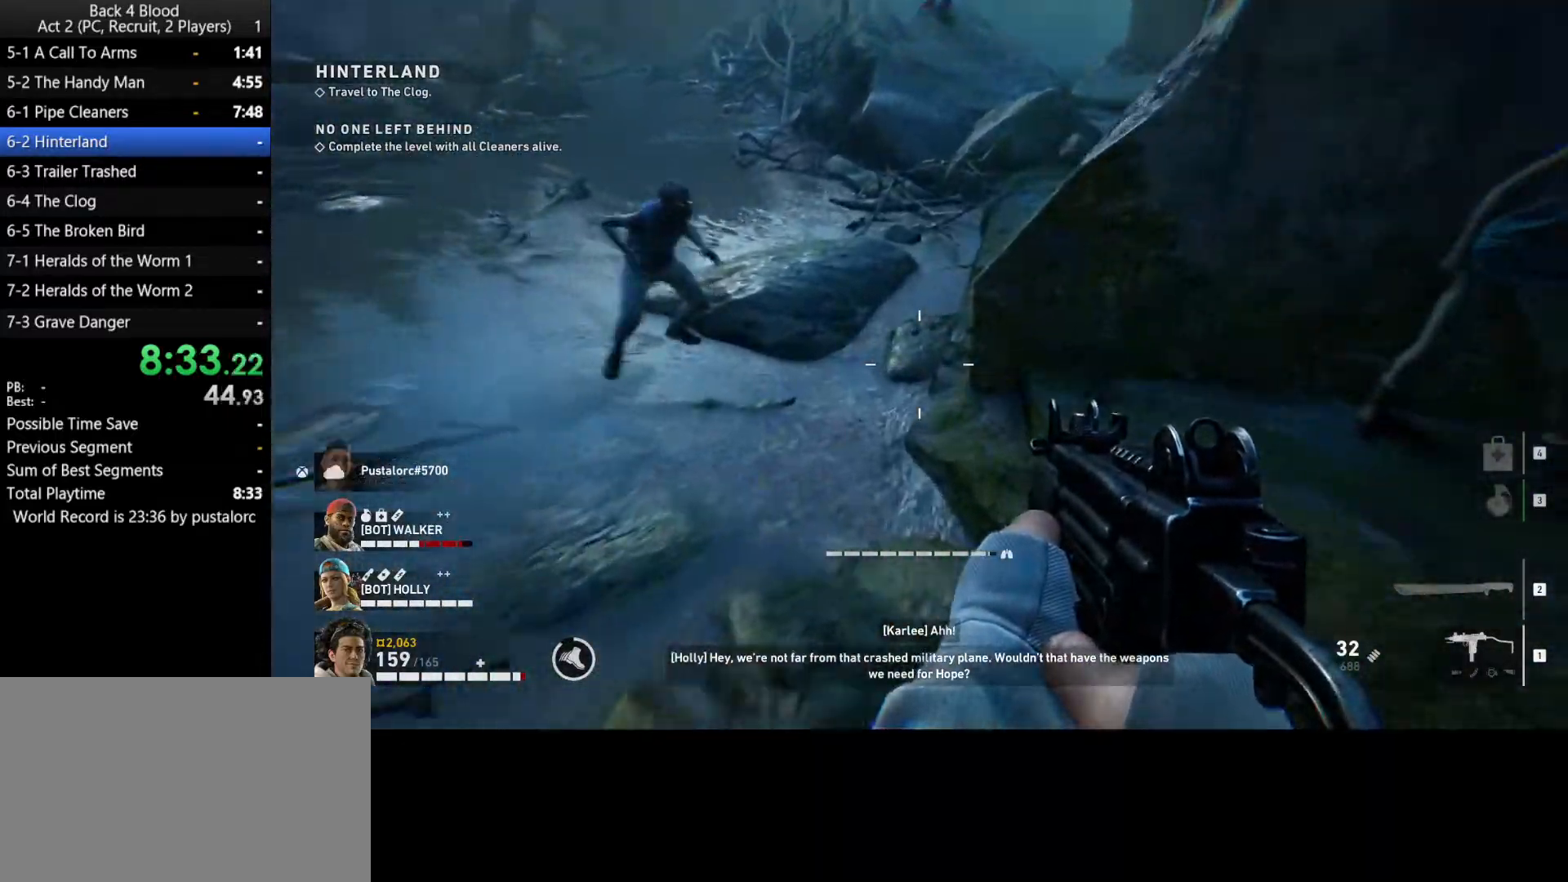
{"keys": ["shift", "w"], "mouse": [], "events": [[67, "shift", "down"]]}
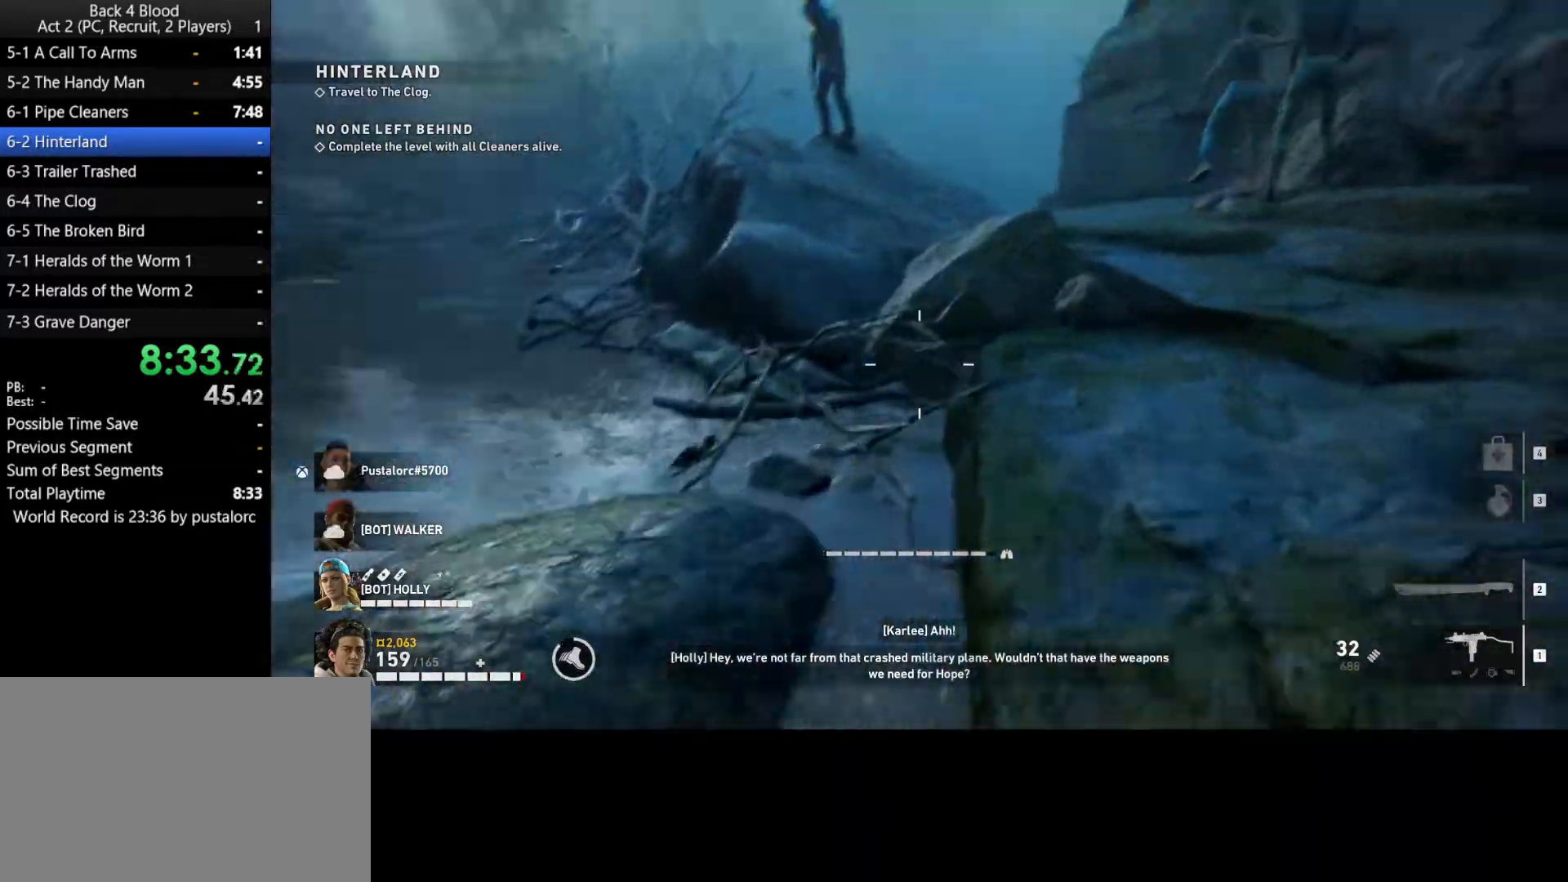
{"keys": ["shift", "w"], "mouse": [], "events": []}
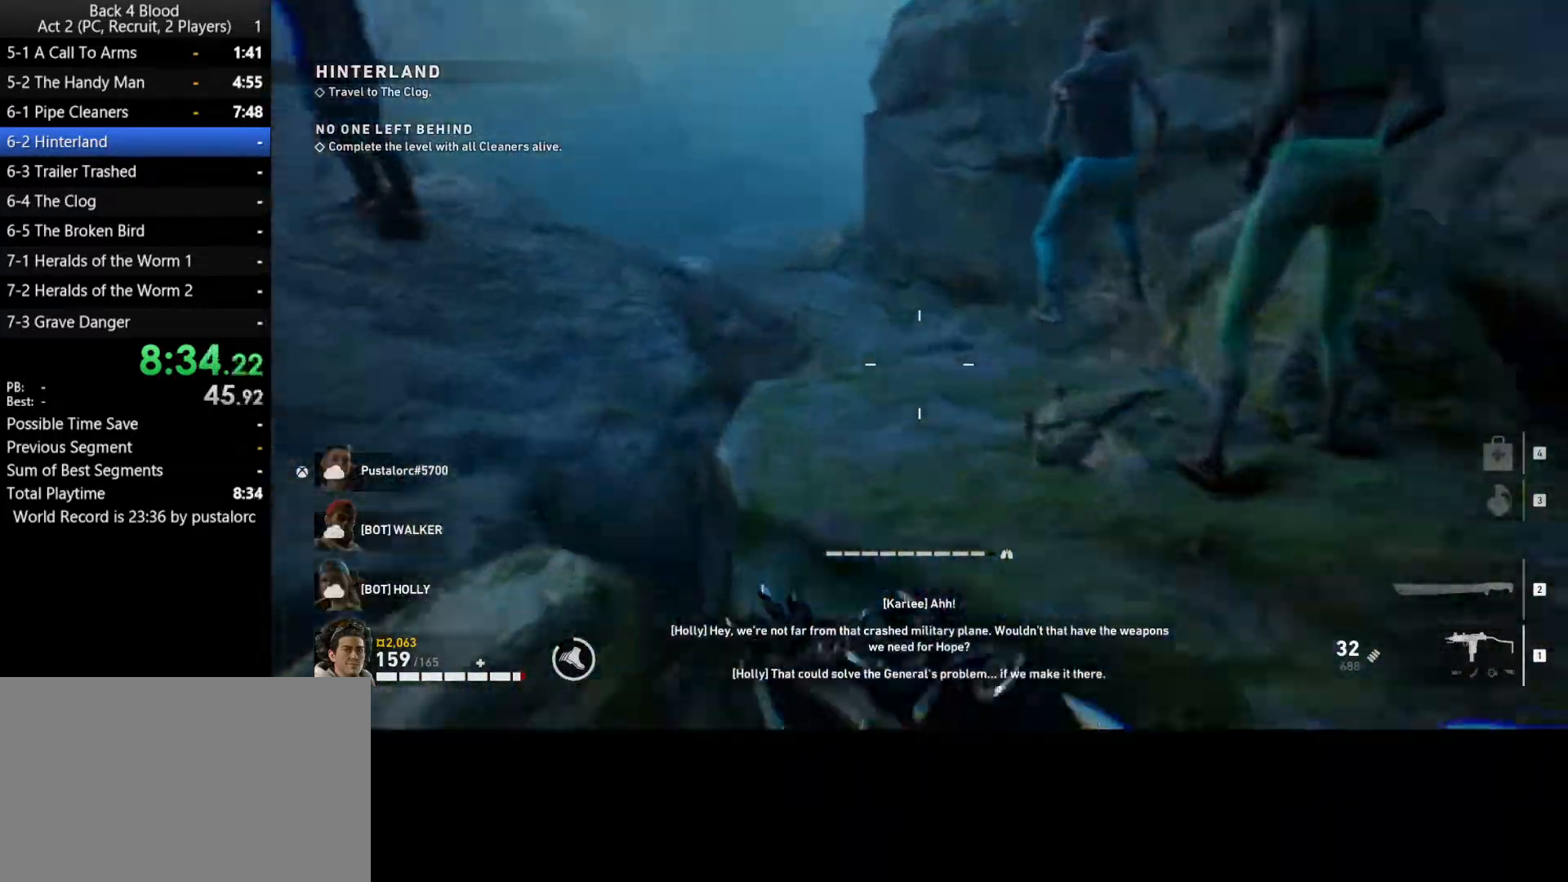
{"keys": ["shift", "w"], "mouse": [], "events": []}
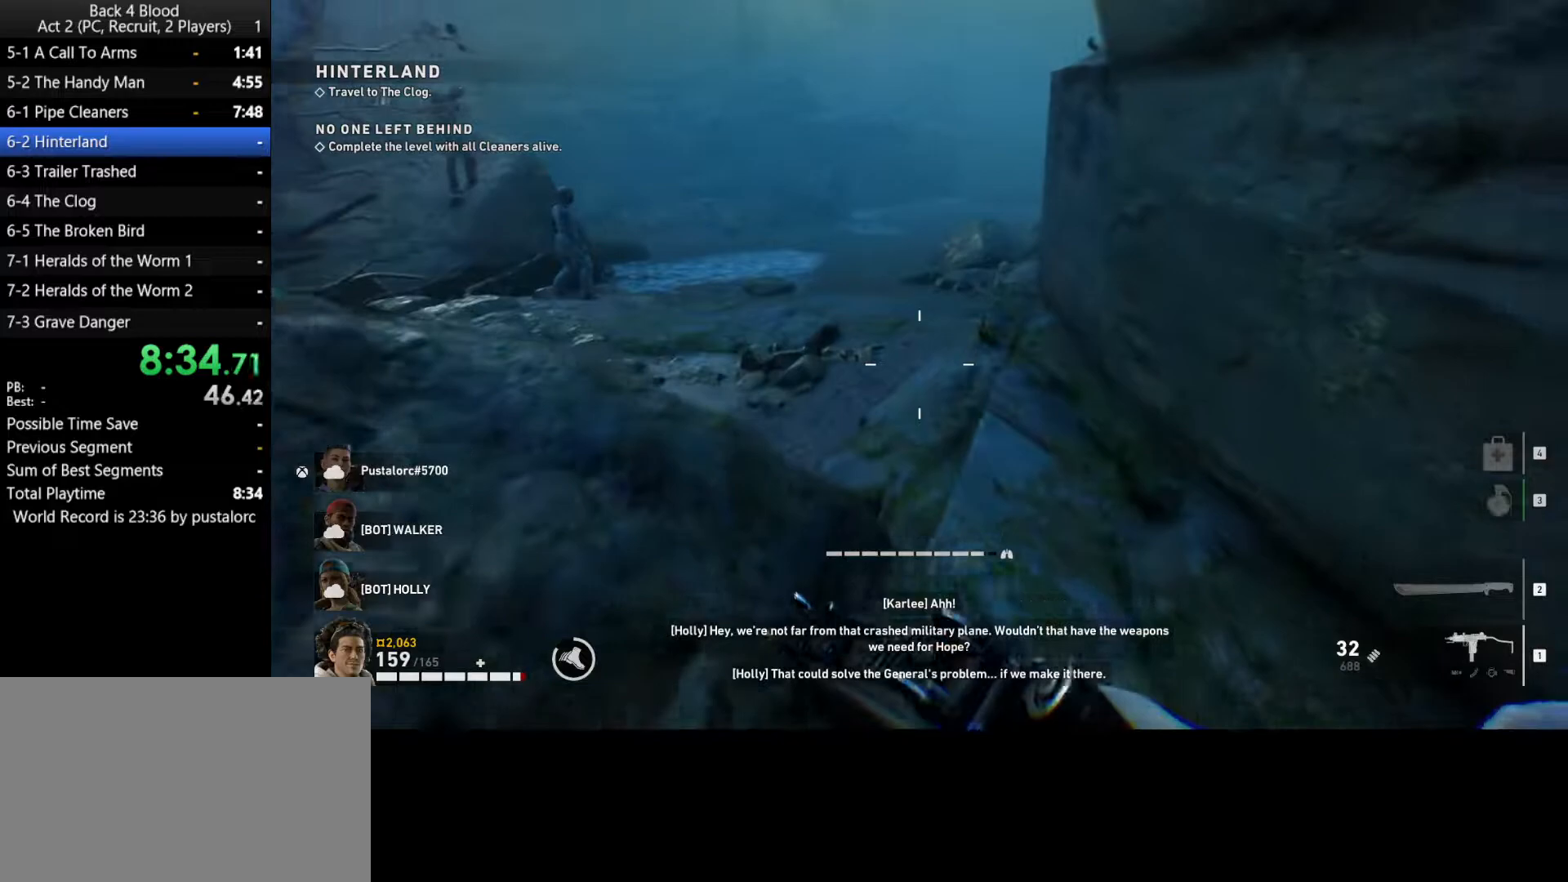
{"keys": ["w"], "mouse": [], "events": [[467, "shift", "up"]]}
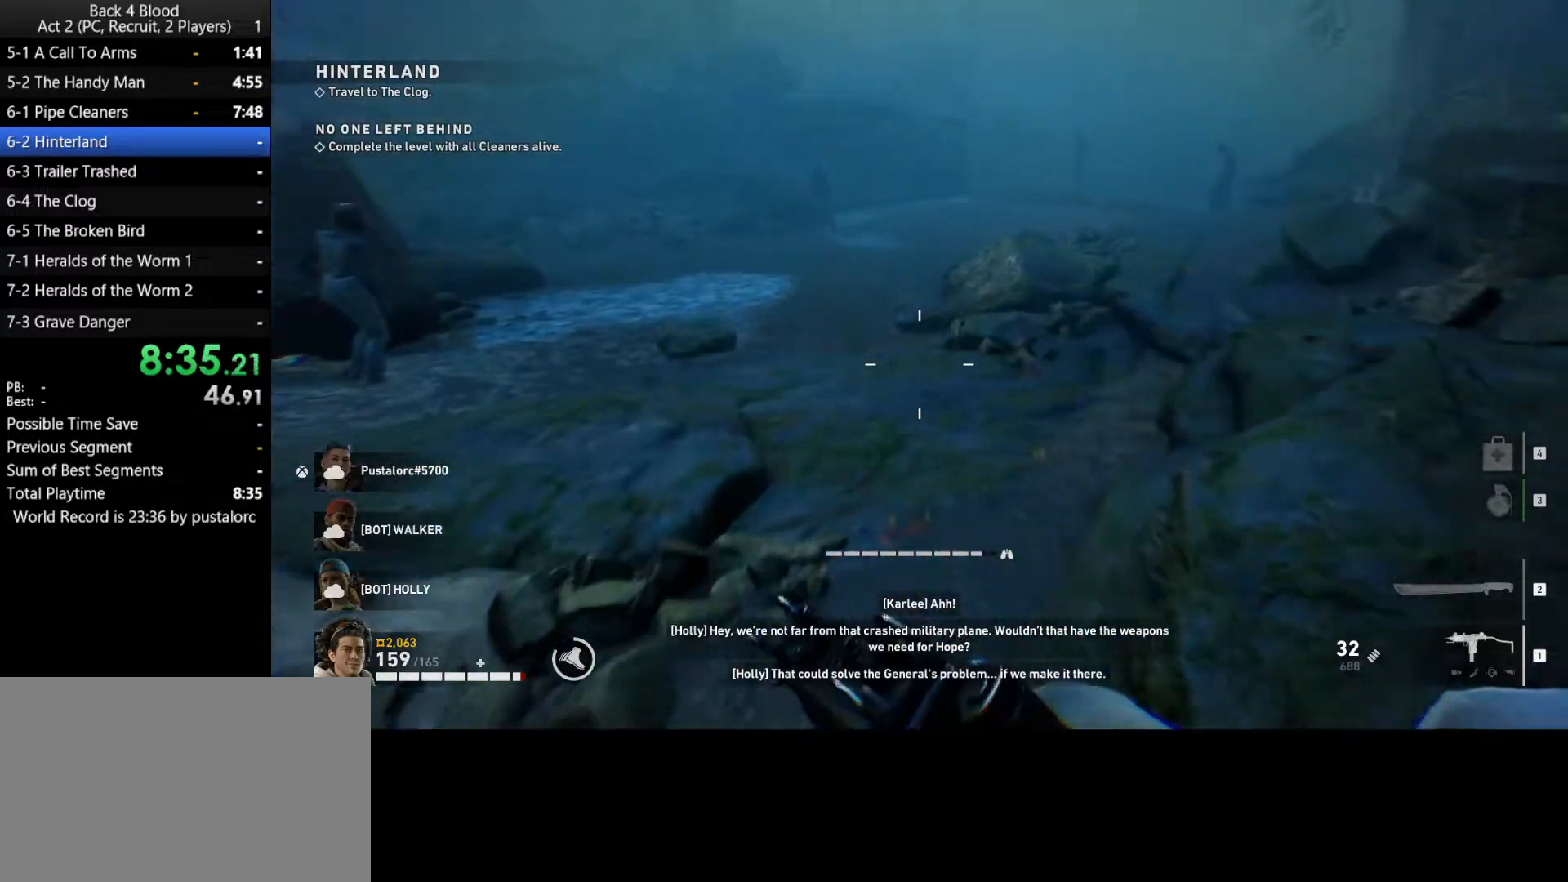
{"keys": ["w"], "mouse": [], "events": [[117, "space", "down"], [250, "d", "down"], [433, "d", "up"], [483, "space", "up"]]}
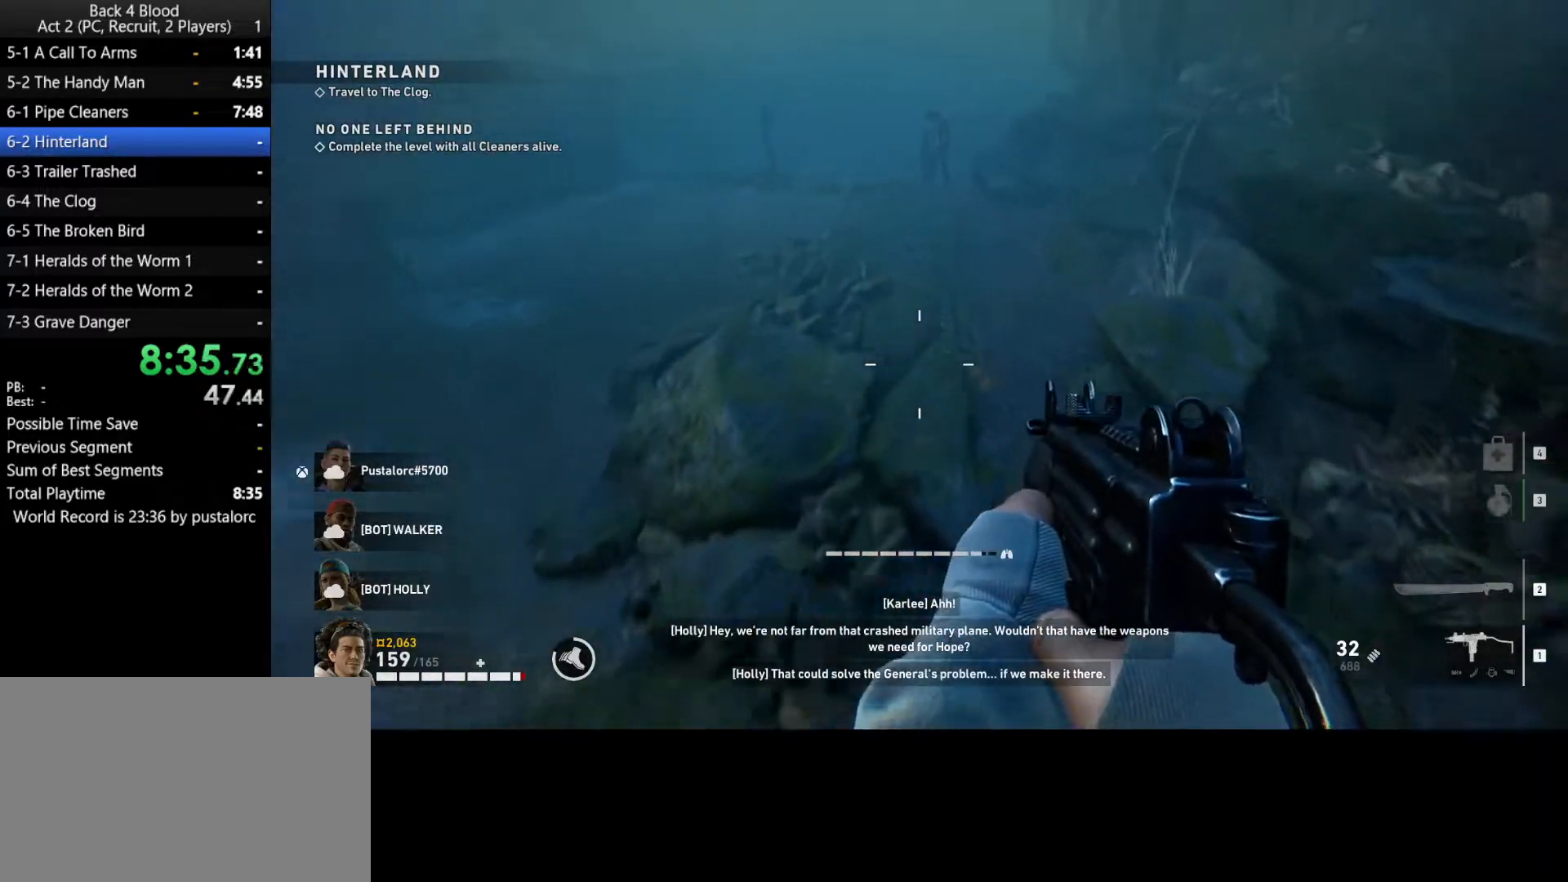
{"keys": ["shift", "w"], "mouse": [], "events": [[317, "shift", "down"]]}
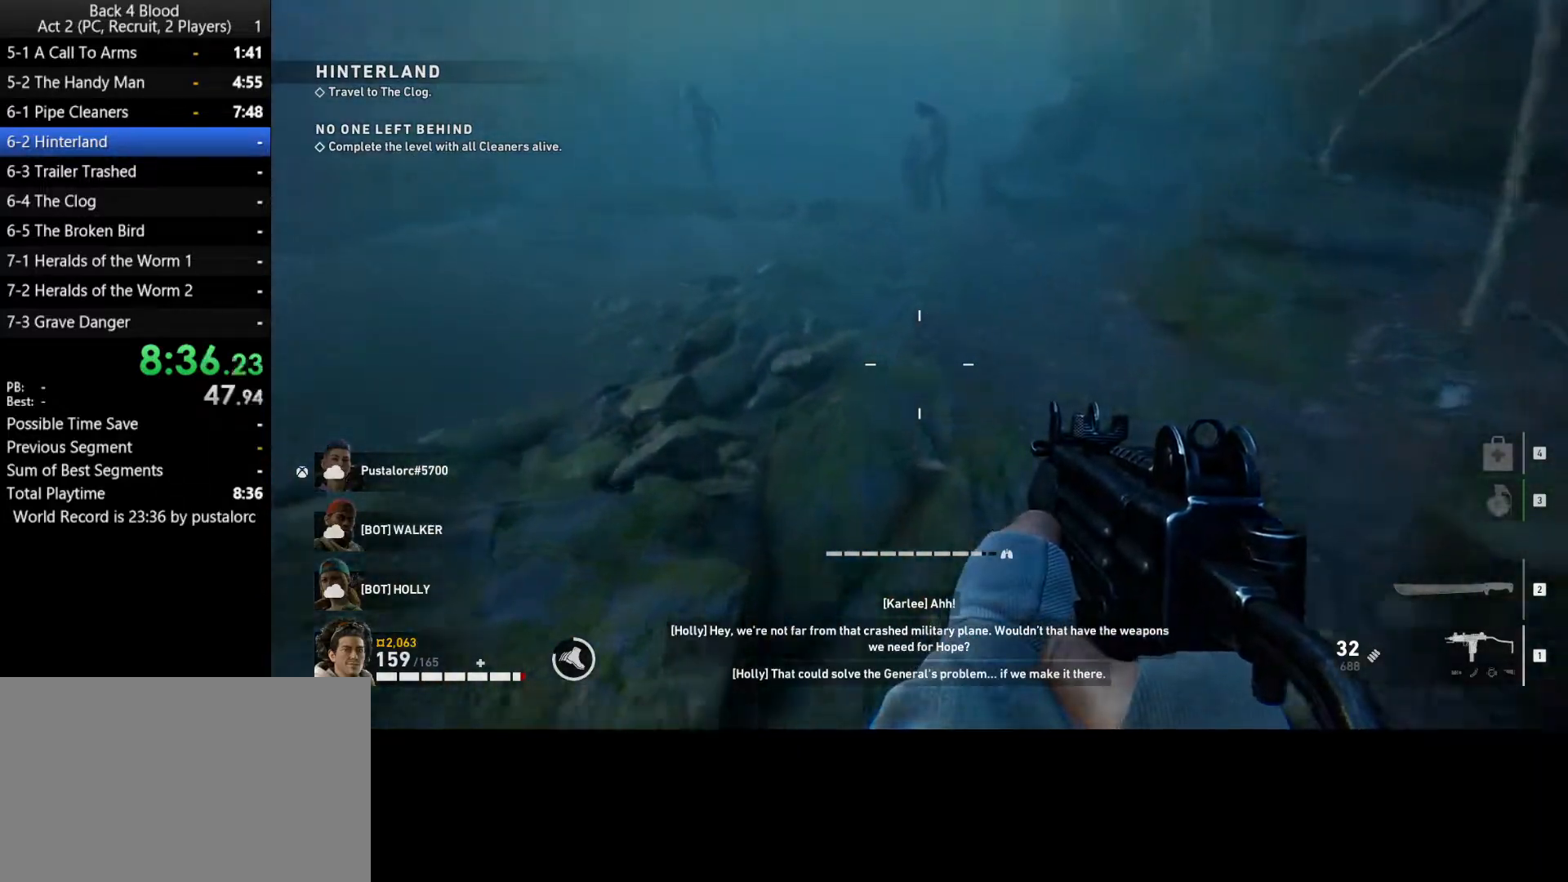
{"keys": ["shift", "w"], "mouse": [], "events": []}
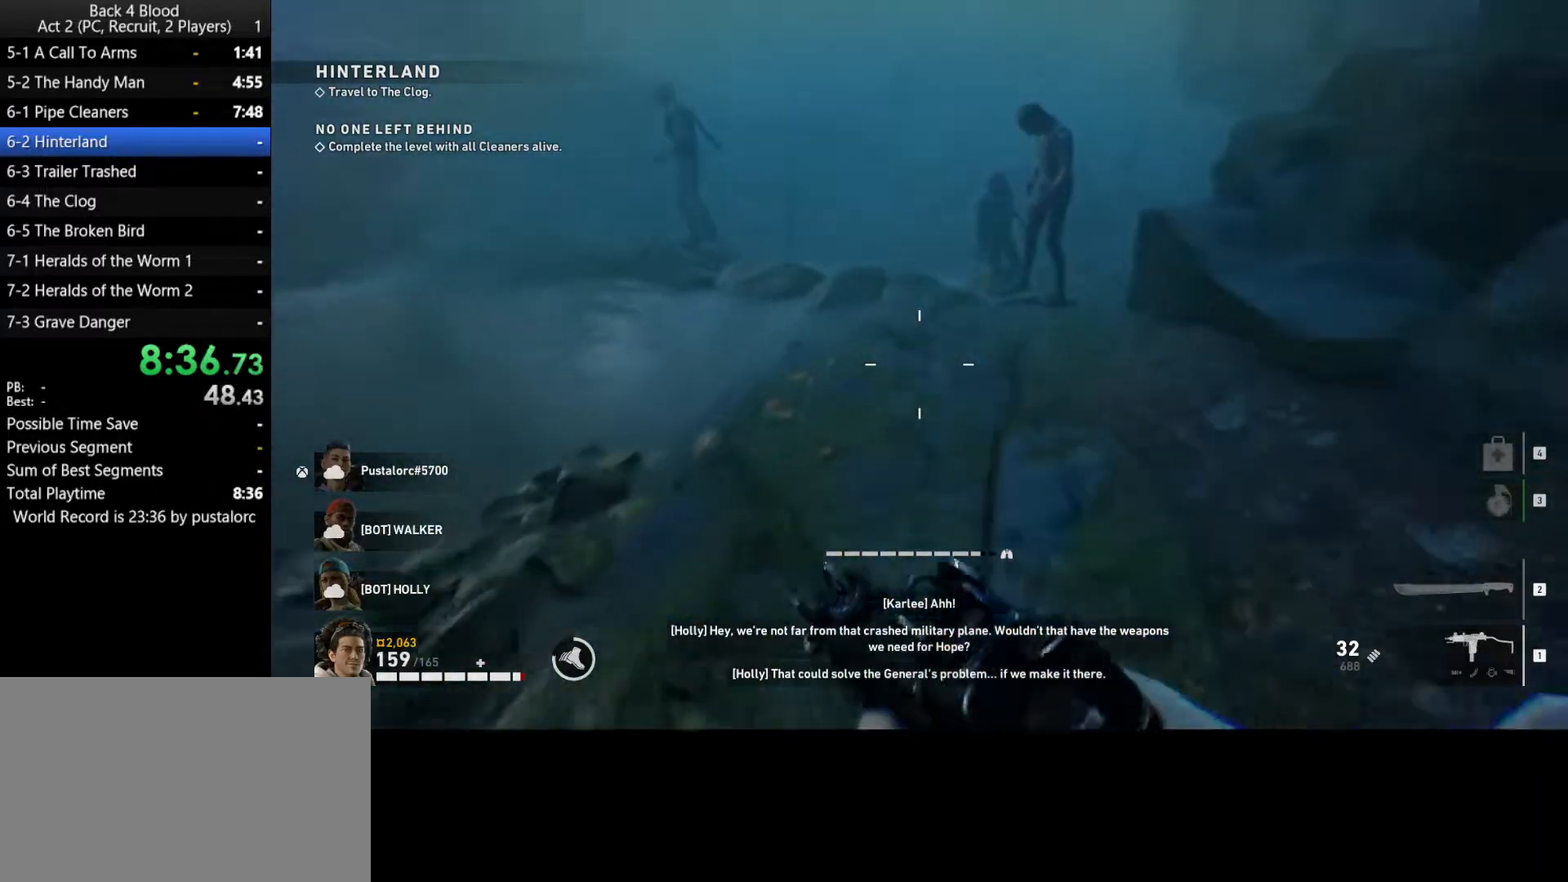
{"keys": ["space", "w"], "mouse": [], "events": [[333, "shift", "up"], [433, "space", "down"]]}
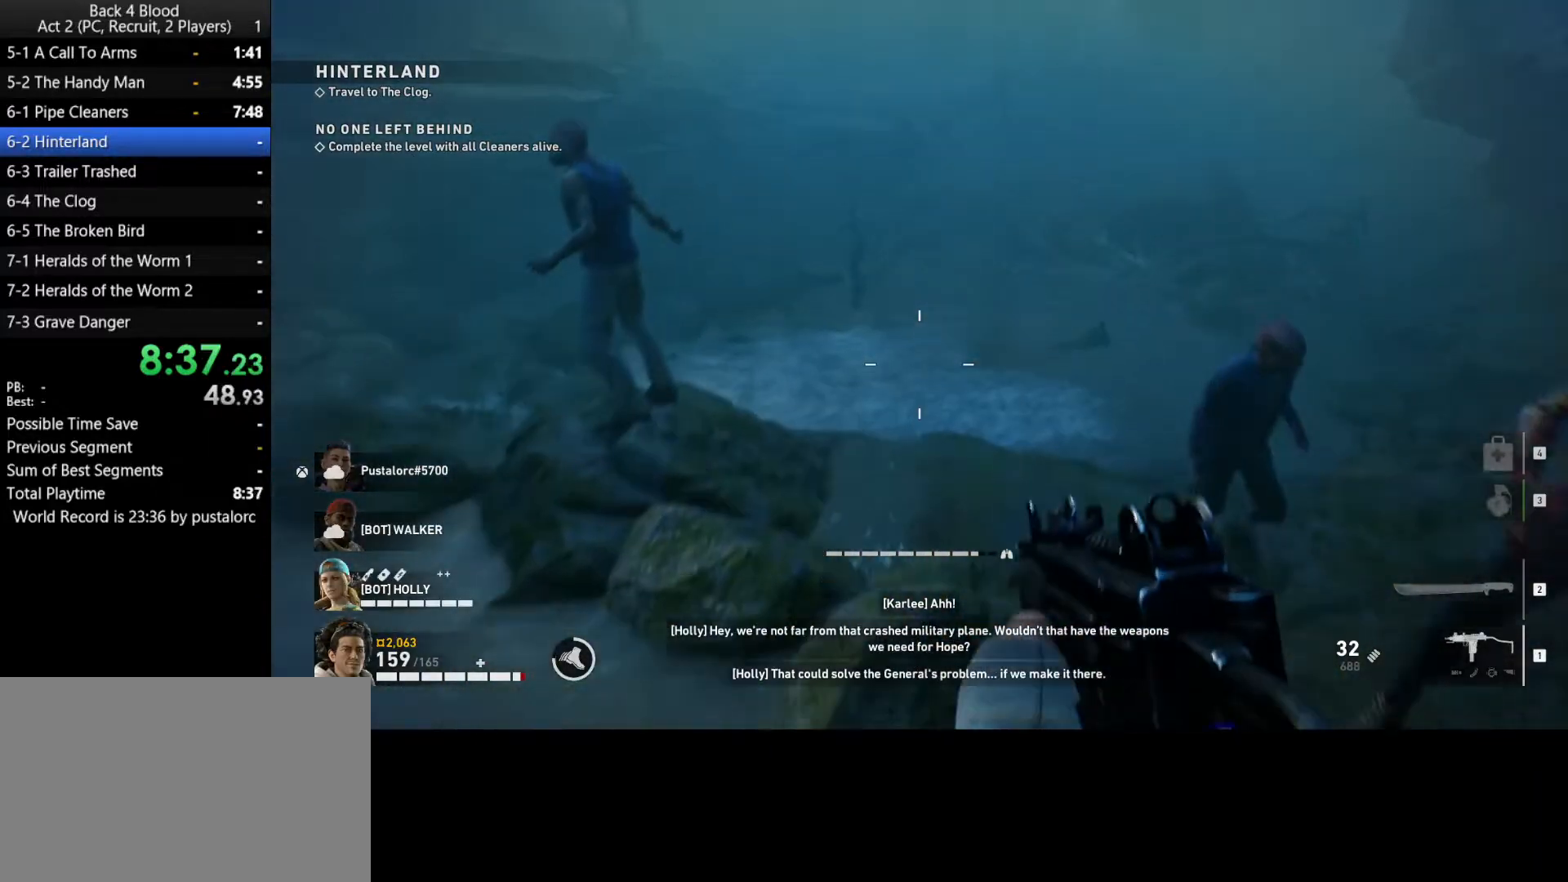
{"keys": ["d", "w"], "mouse": [], "events": [[17, "d", "down"], [383, "space", "up"]]}
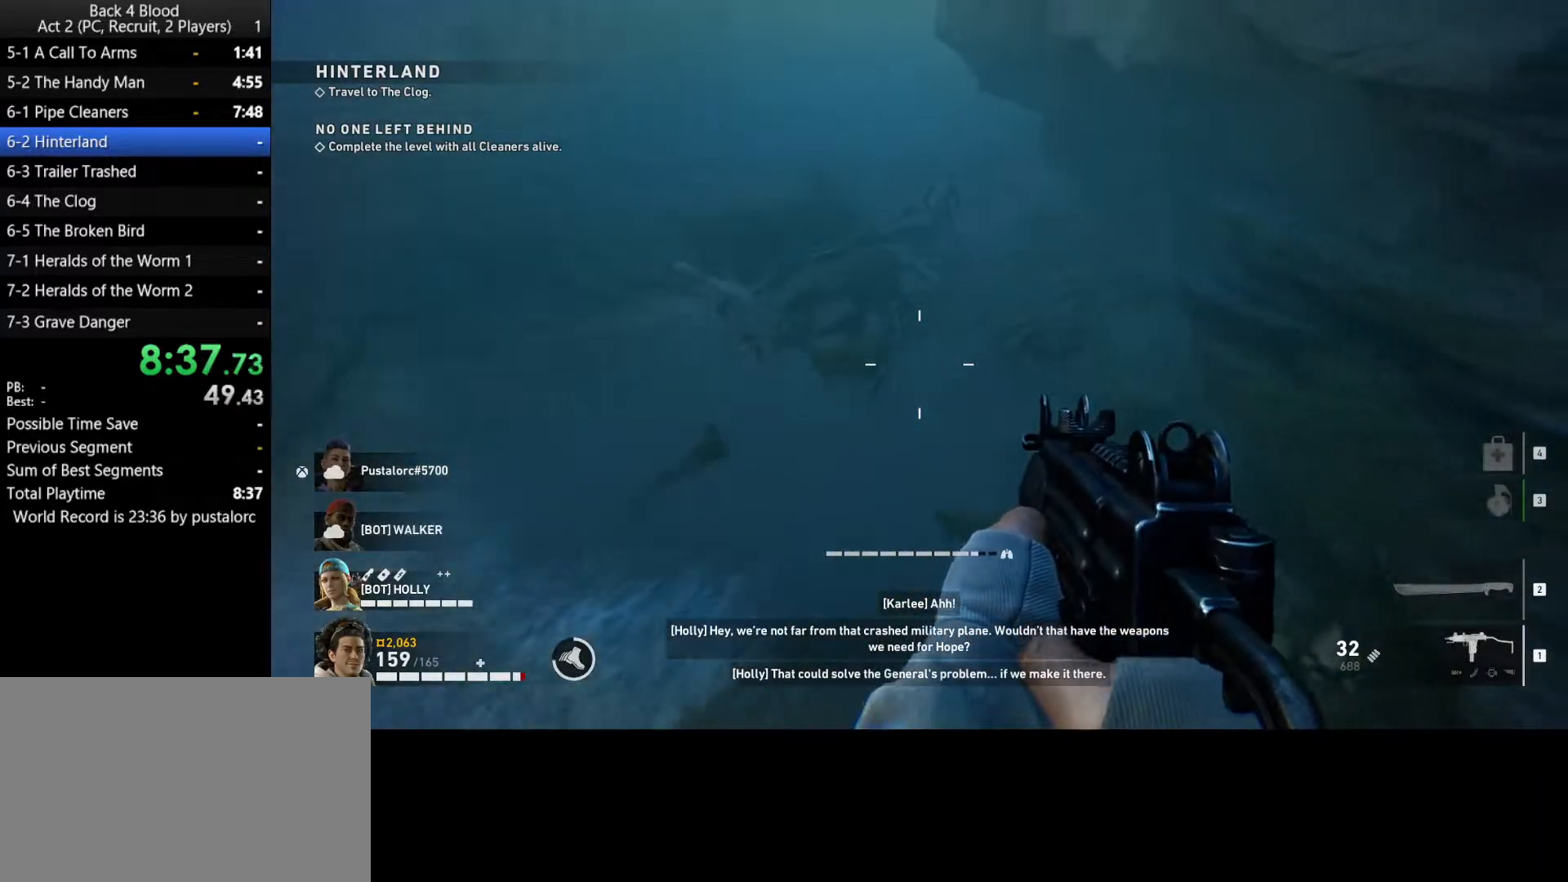
{"keys": ["shift", "w"], "mouse": [], "events": [[117, "d", "up"], [450, "shift", "down"]]}
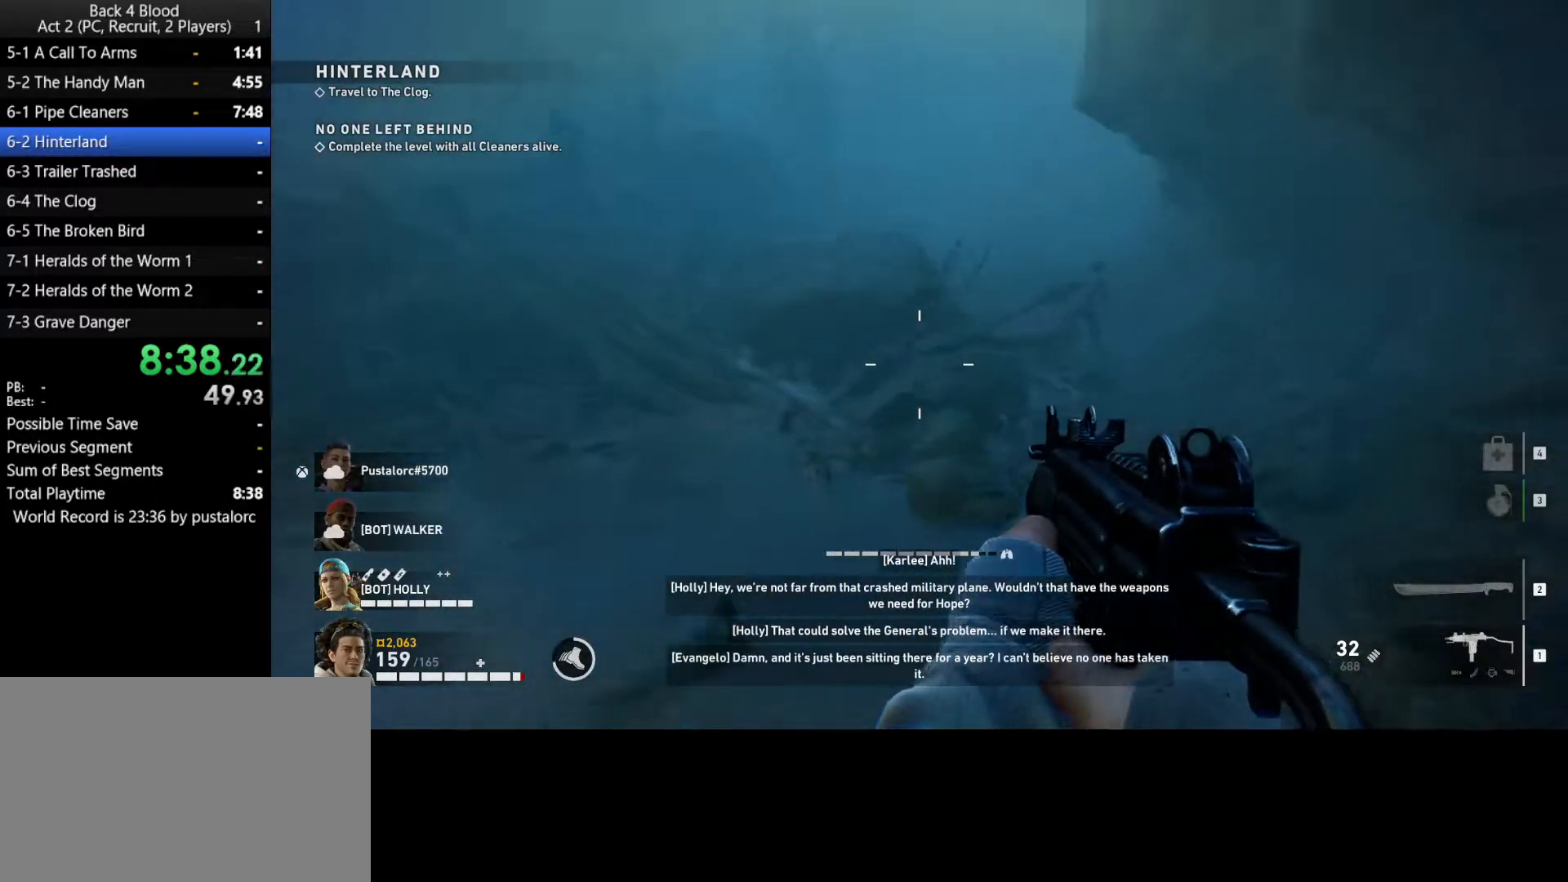
{"keys": ["shift", "w"], "mouse": [], "events": [[33, "d", "down"], [217, "d", "up"]]}
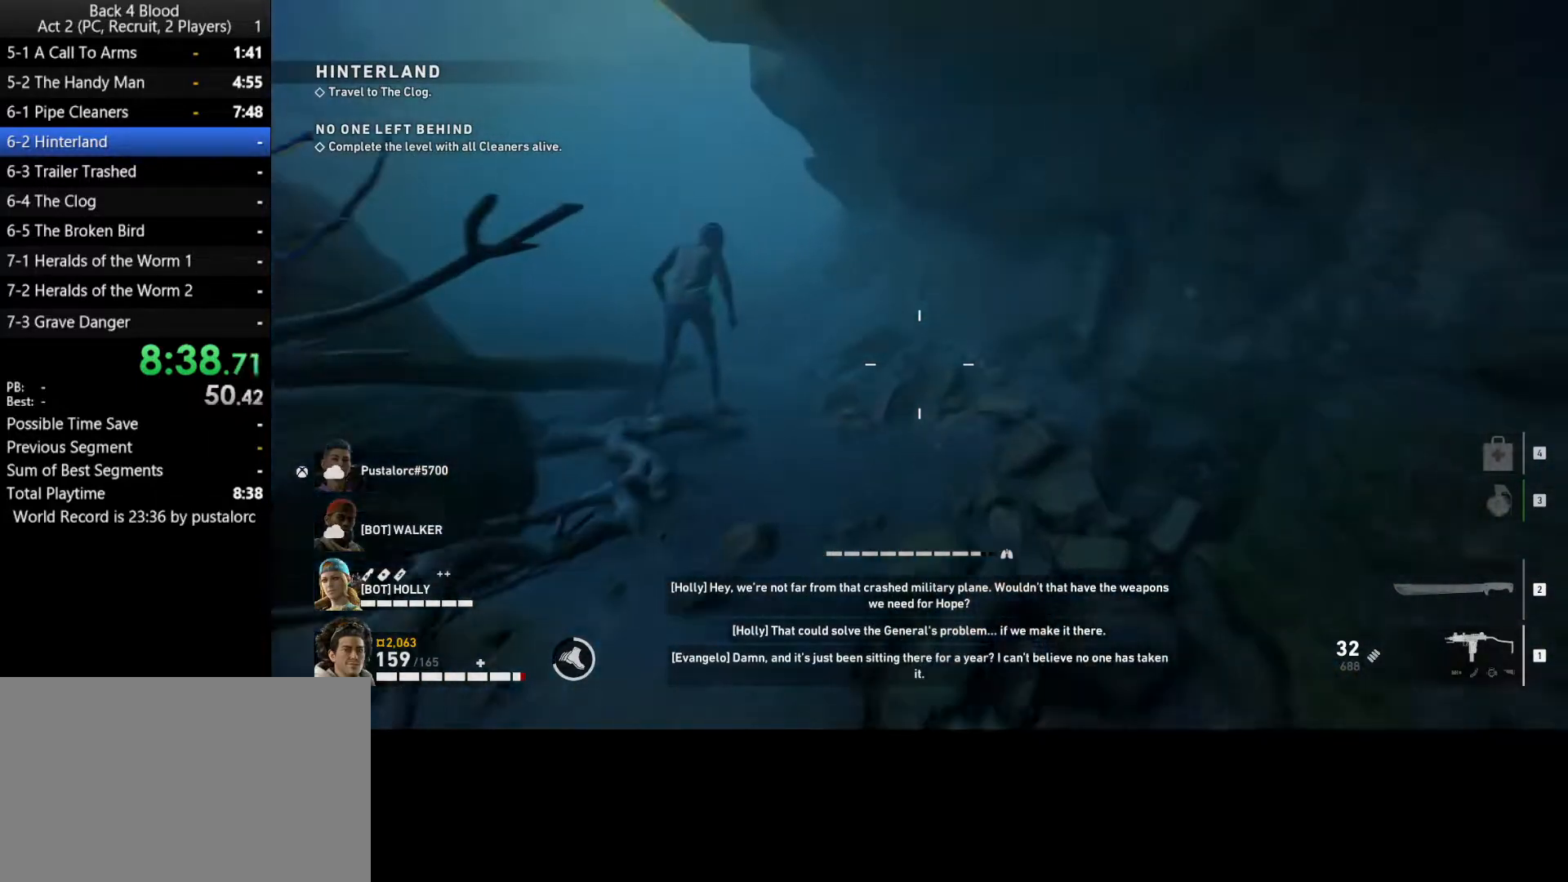
{"keys": ["shift", "w"], "mouse": [], "events": []}
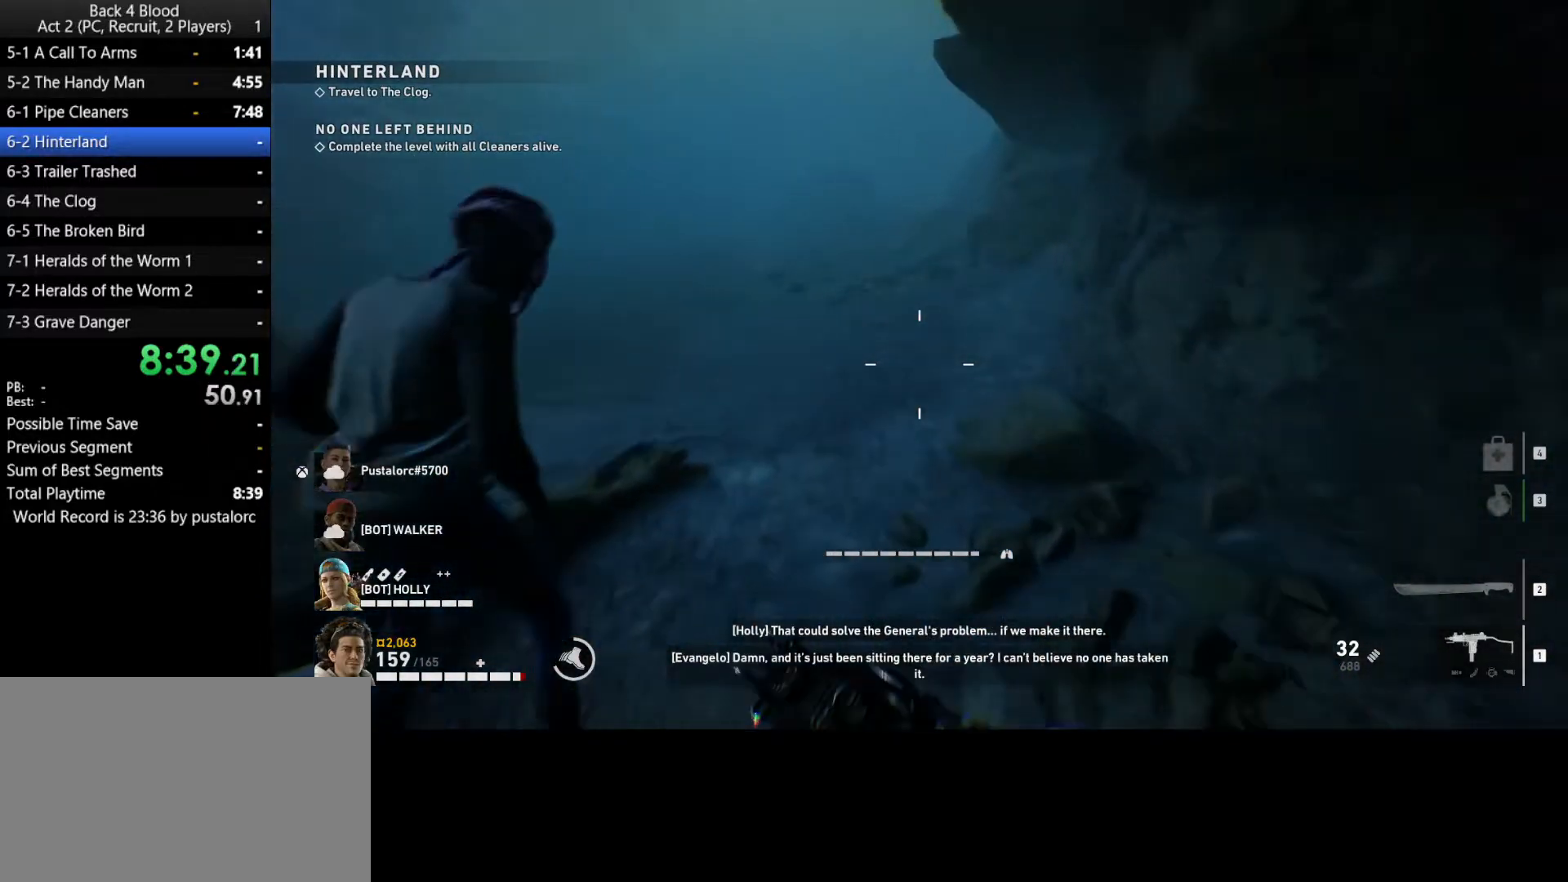
{"keys": ["shift", "w"], "mouse": [], "events": []}
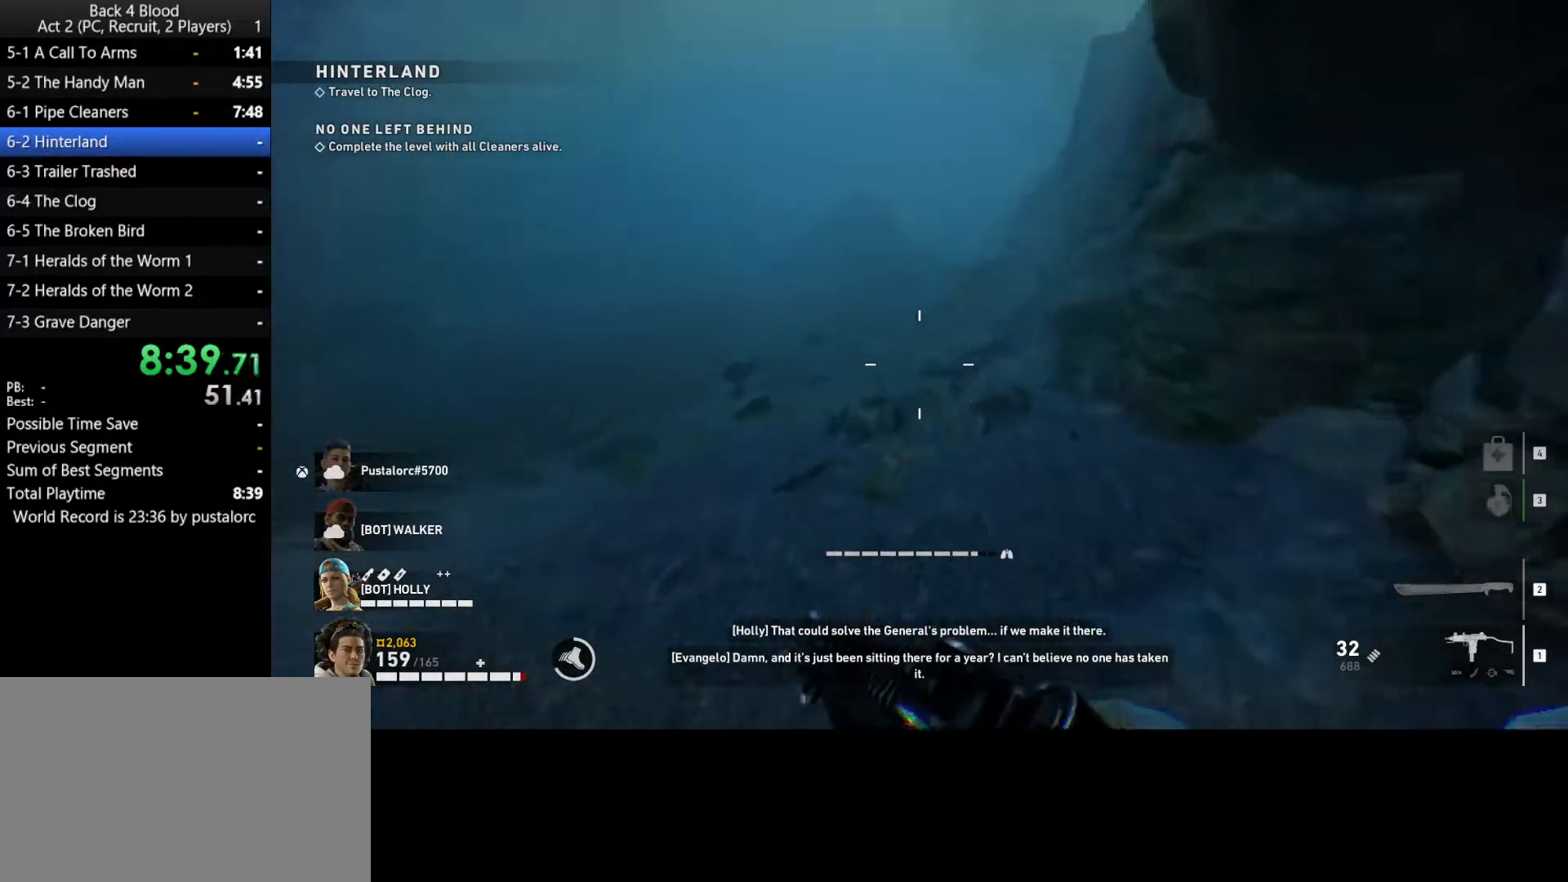
{"keys": ["shift", "w"], "mouse": [], "events": []}
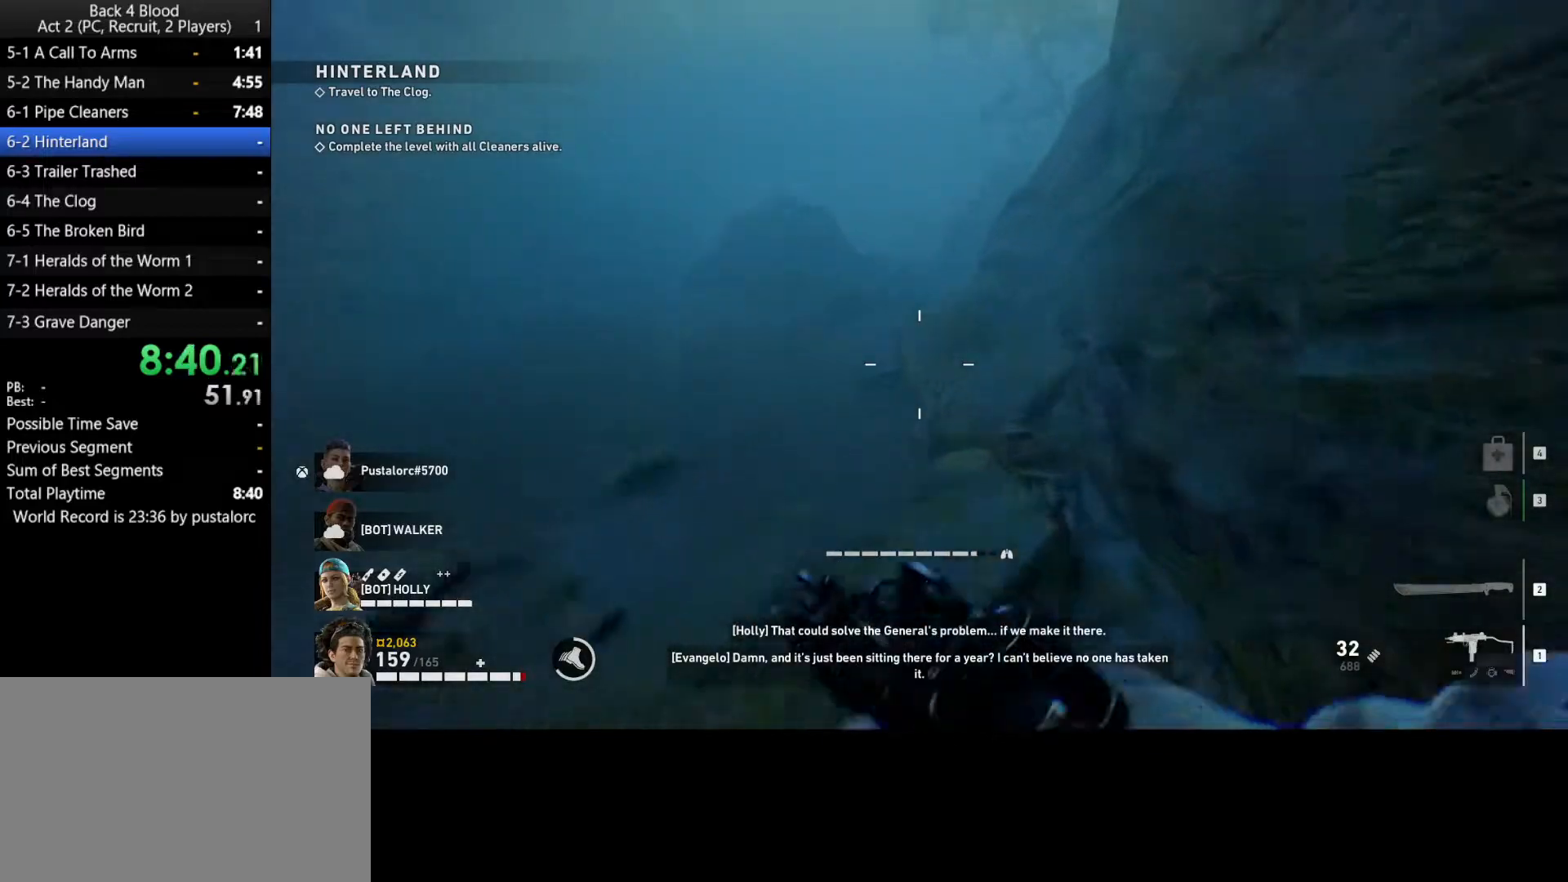
{"keys": ["space", "w"], "mouse": [], "events": [[67, "shift", "up"], [167, "space", "down"]]}
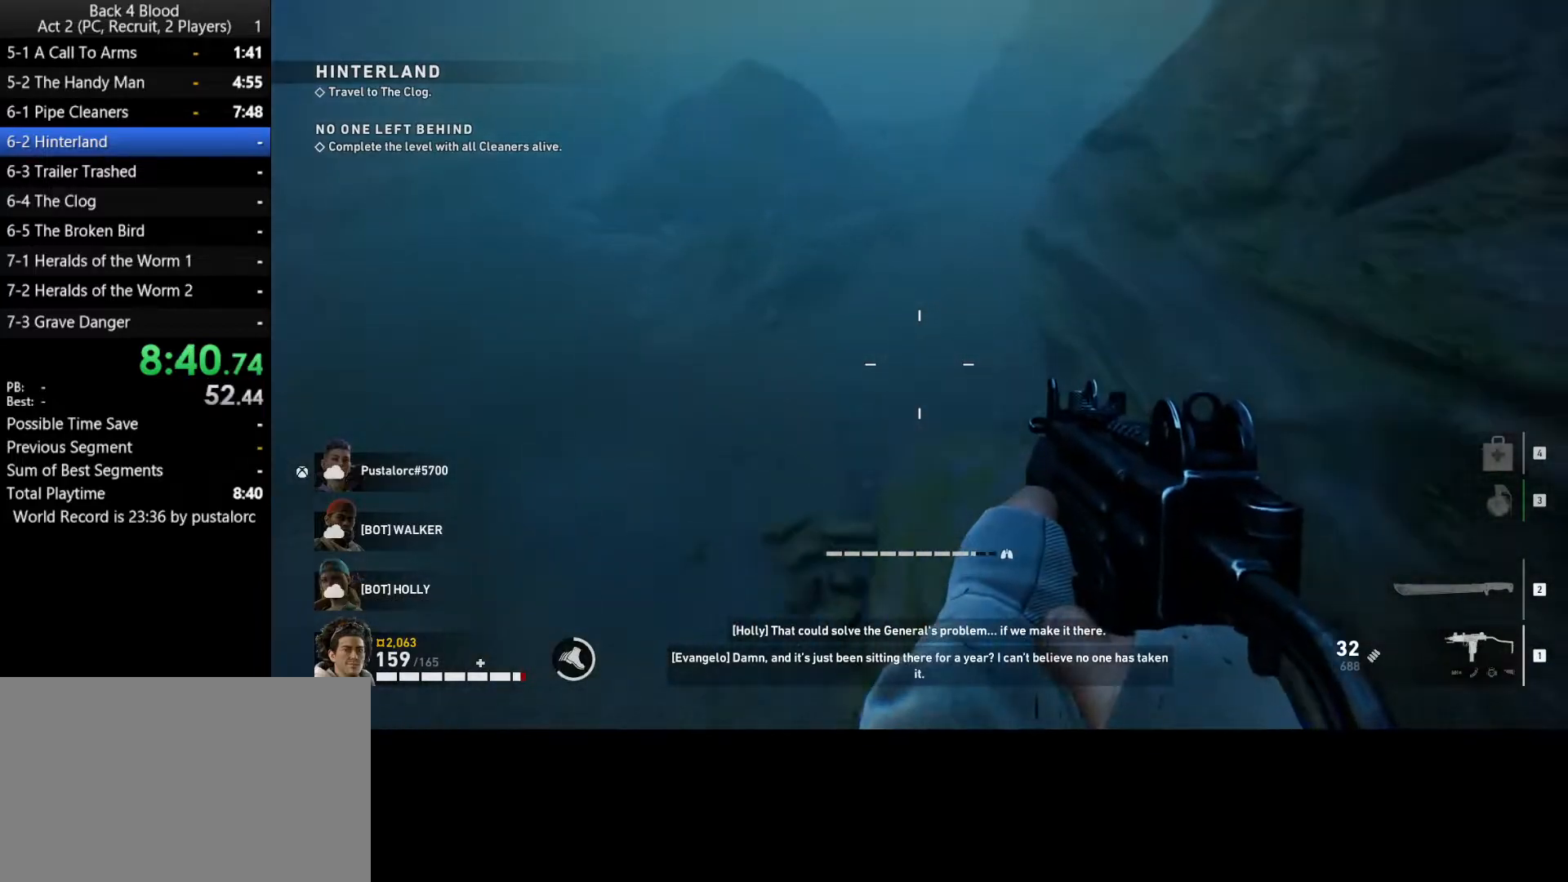
{"keys": ["shift", "w"], "mouse": [], "events": [[33, "space", "up"], [317, "shift", "down"]]}
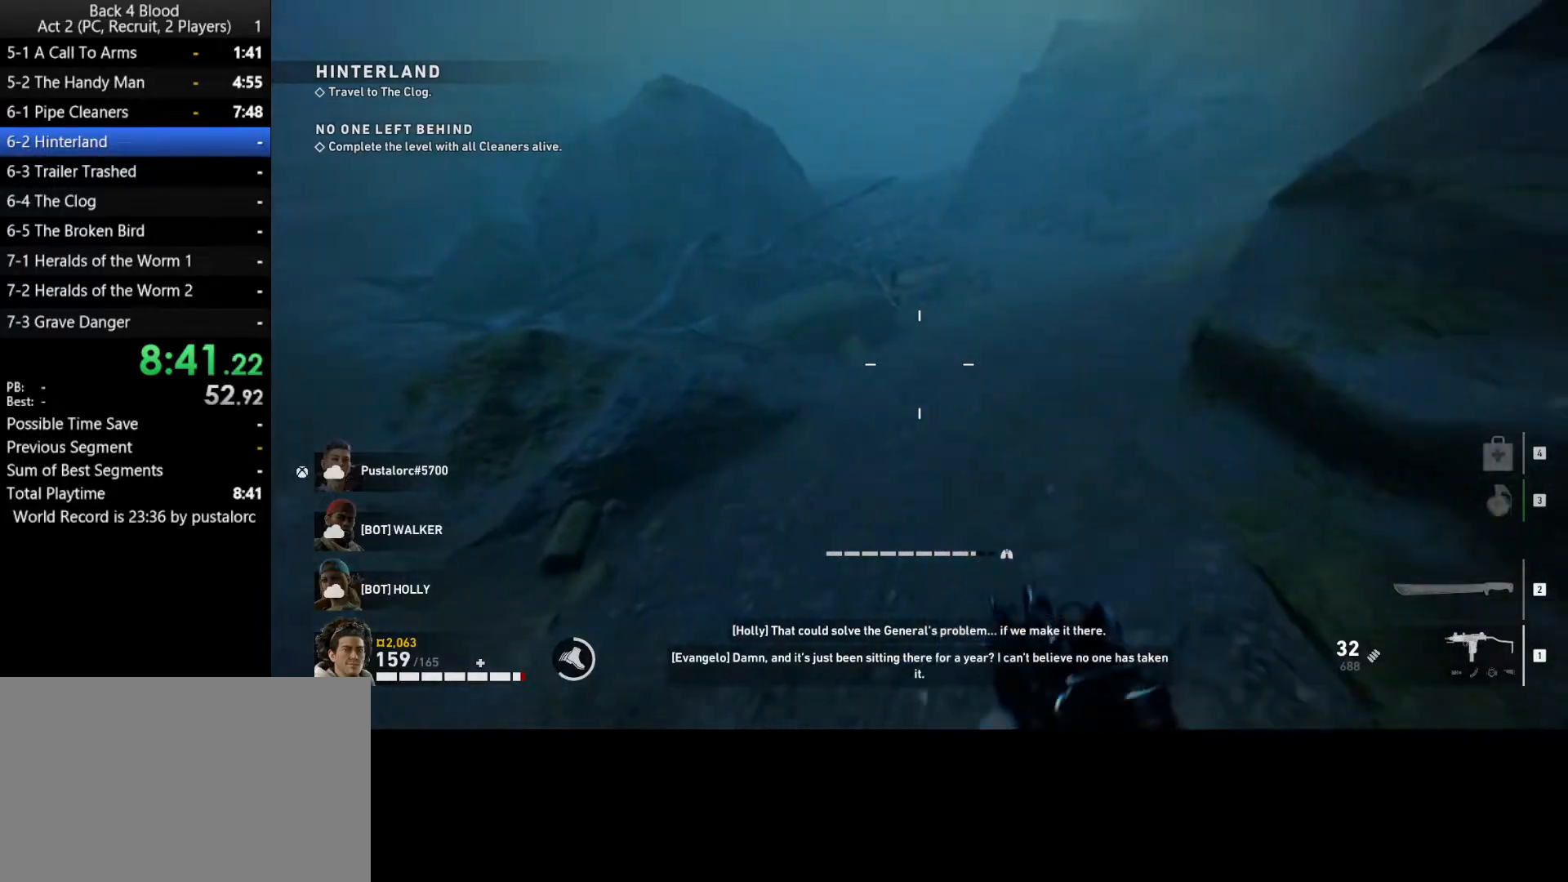
{"keys": ["shift", "w"], "mouse": [], "events": []}
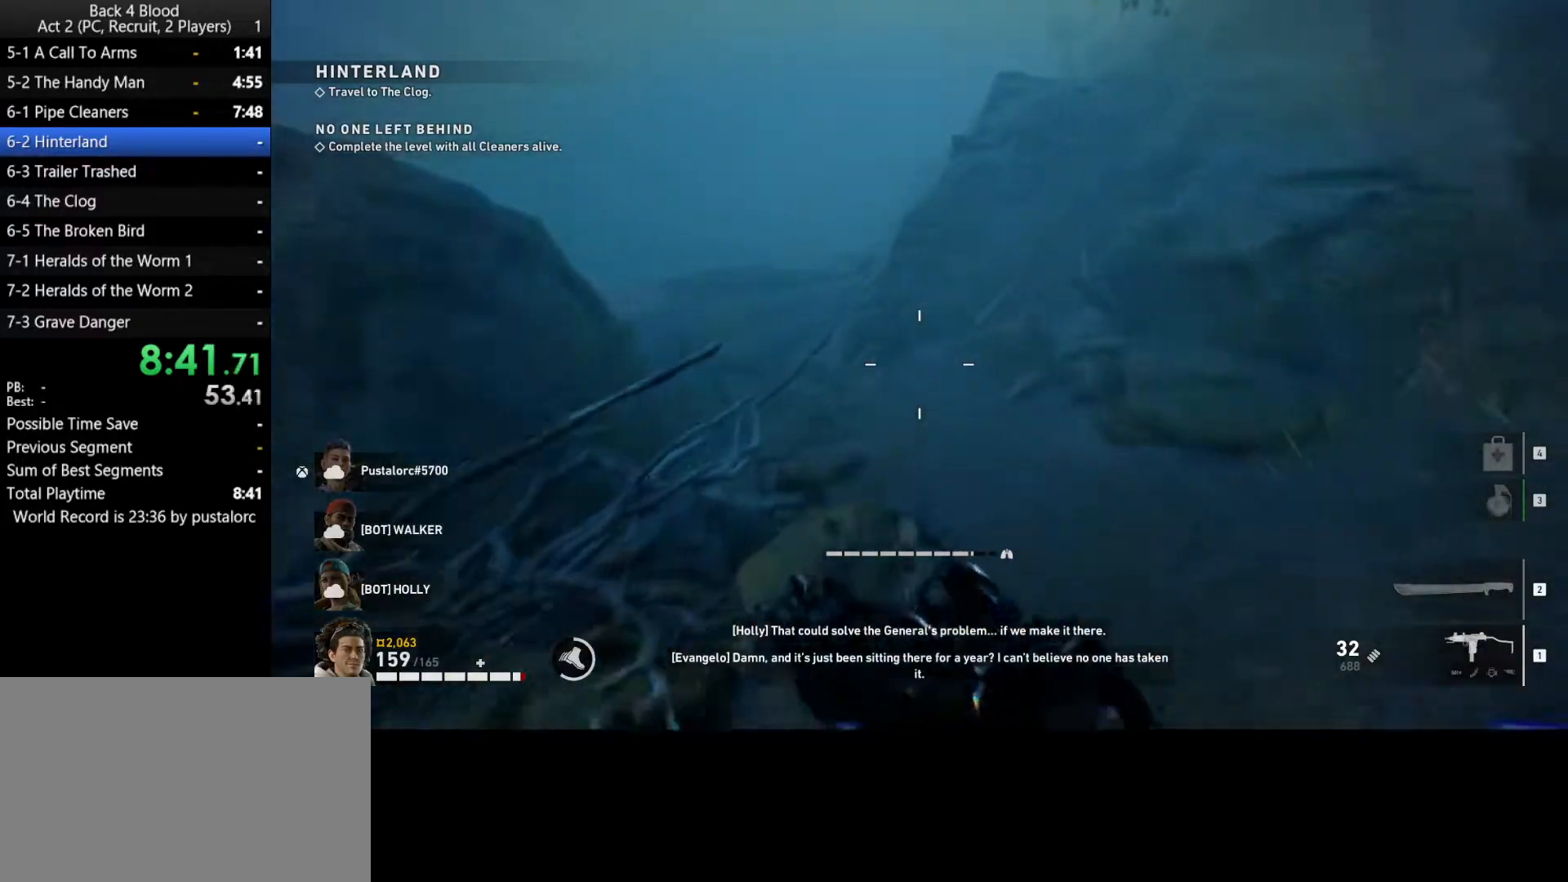
{"keys": ["shift", "w"], "mouse": [], "events": []}
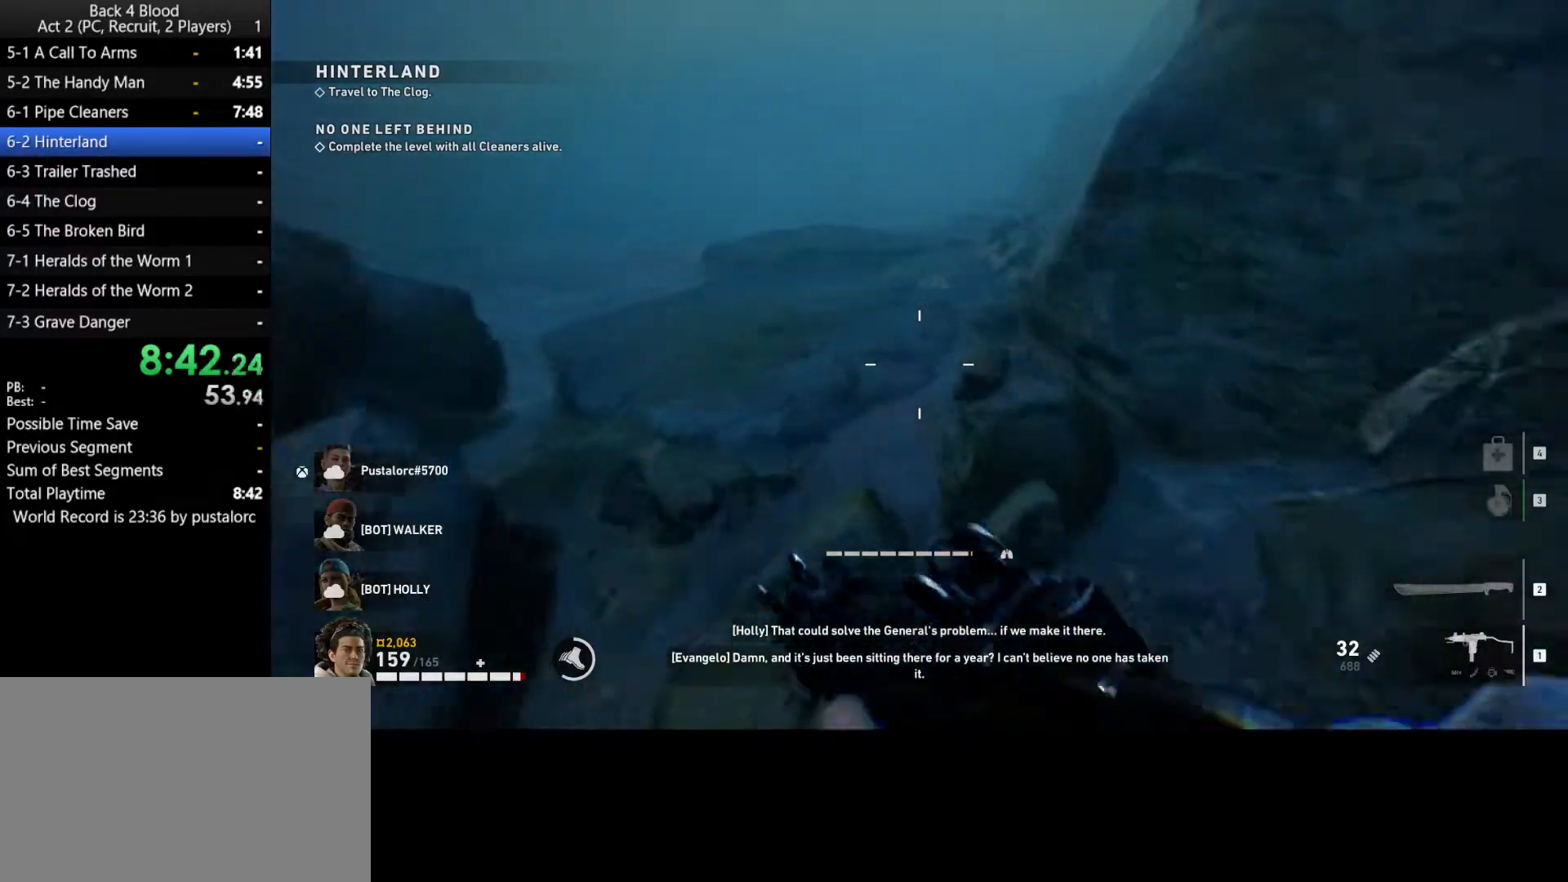
{"keys": ["shift", "w"], "mouse": [], "events": []}